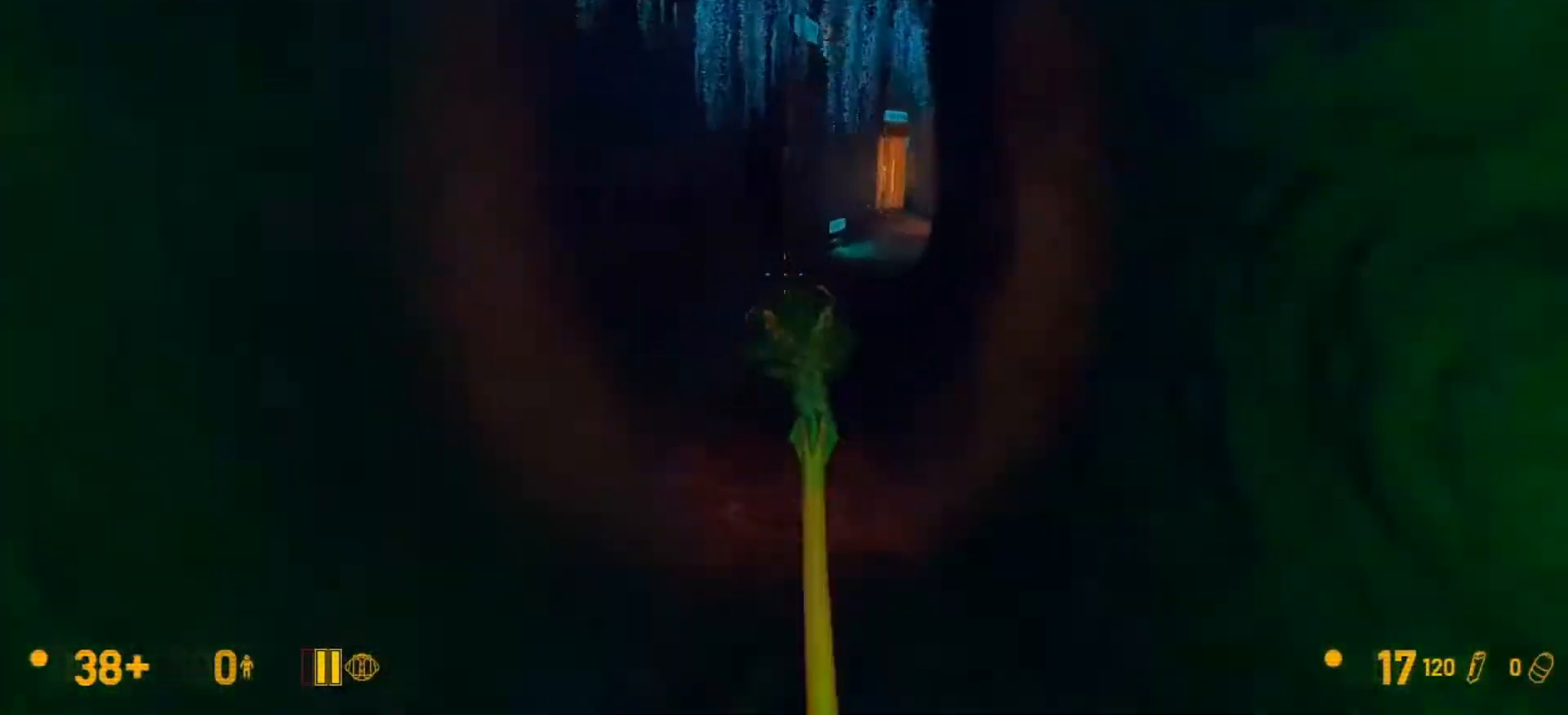
Gameplay with keyboard and mouse; each line is a JSON object with the keys and mouse buttons held at the frame after it. "events" lists presses ("down") and releases ("up") of "1", "2", "3", "4", "5", "a", "c", "ctrl", "d", "e", "f", "q", "r", "s", "shift", "space", "tab", "v", "w", "mouse_left", "mouse_middle", "mouse_right", "mouse_mb4", "mouse_mb5", "mouse_wheel_up" and "mouse_wheel_down" between this image and that frame as [ms after this image, input, new state], when the widget could be followed in between. "mouse_left", "mouse_middle", "mouse_right", "mouse_mb4", "mouse_mb5", "mouse_wheel_up", "mouse_wheel_down" = the "left", "middle", "right", "mb4", "mb5", "wheel_up", "wheel_down" buttons of the "mouse" list. No other keys are recorded. Mouse movement is not recorded.
{"keys": ["ctrl", "d"], "mouse": [], "events": [[33, "d", "down"], [400, "mouse_wheel_down", "up"]]}
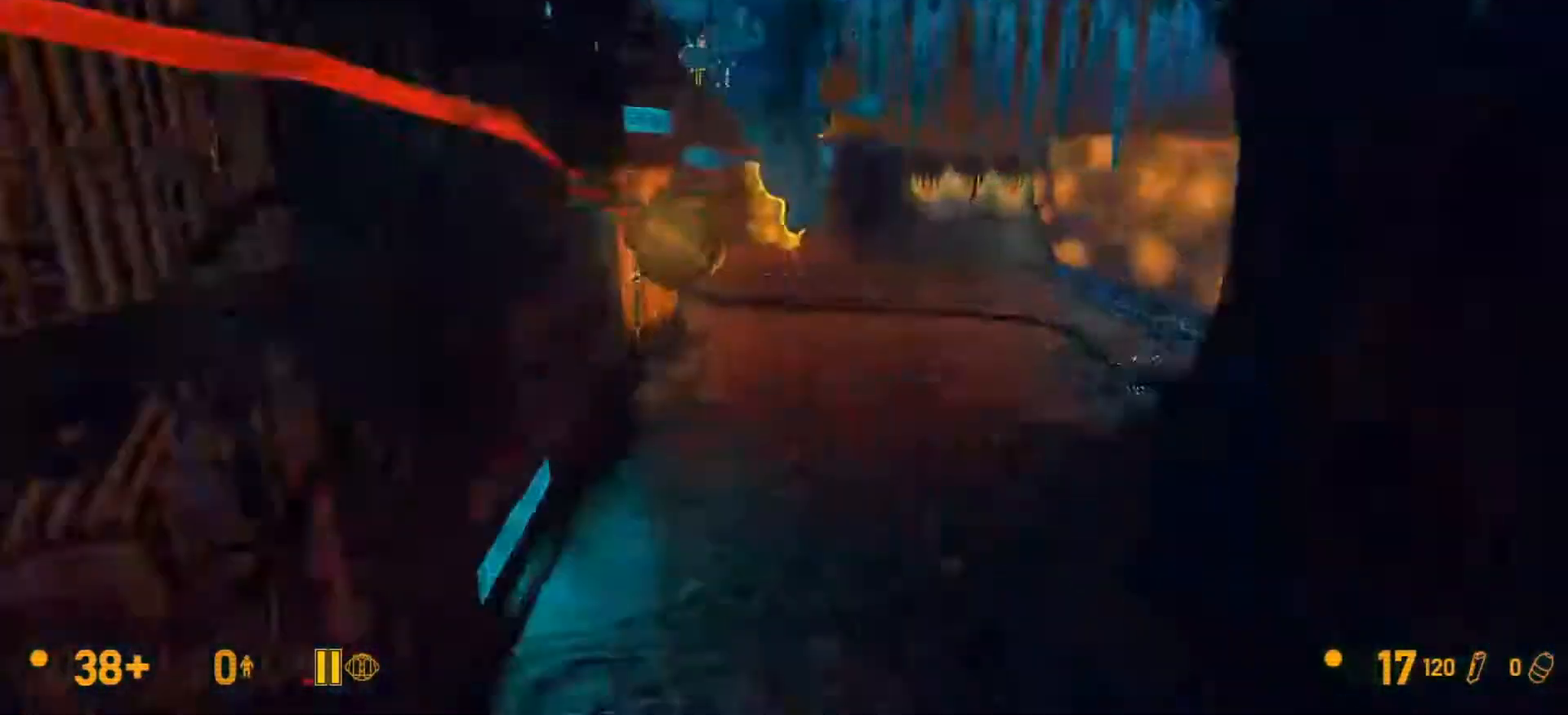
{"keys": ["ctrl", "w"], "mouse": [], "events": [[200, "d", "up"], [367, "w", "down"]]}
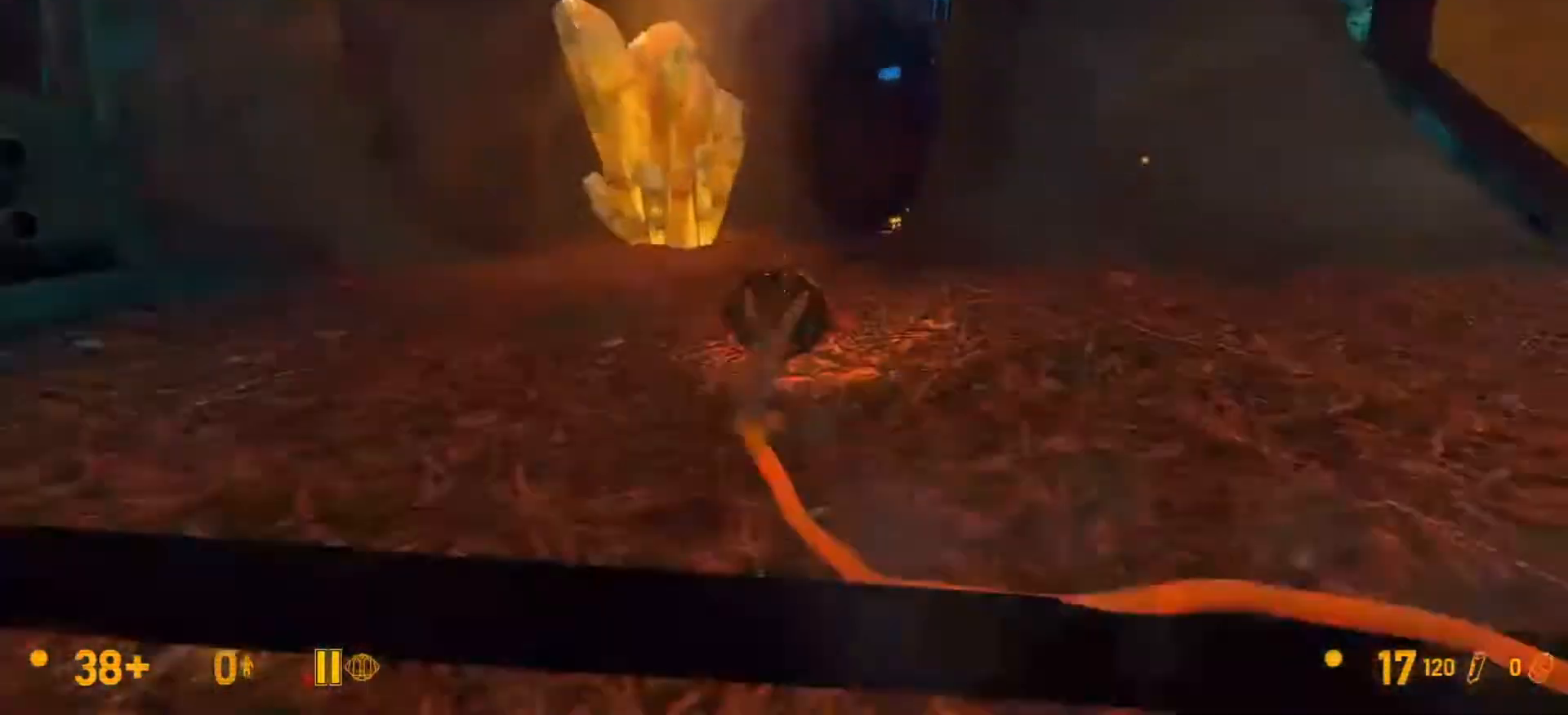
{"keys": ["ctrl", "d"], "mouse": [], "events": [[33, "d", "down"], [133, "mouse_wheel_down", "down"], [133, "w", "up"], [500, "mouse_wheel_down", "up"]]}
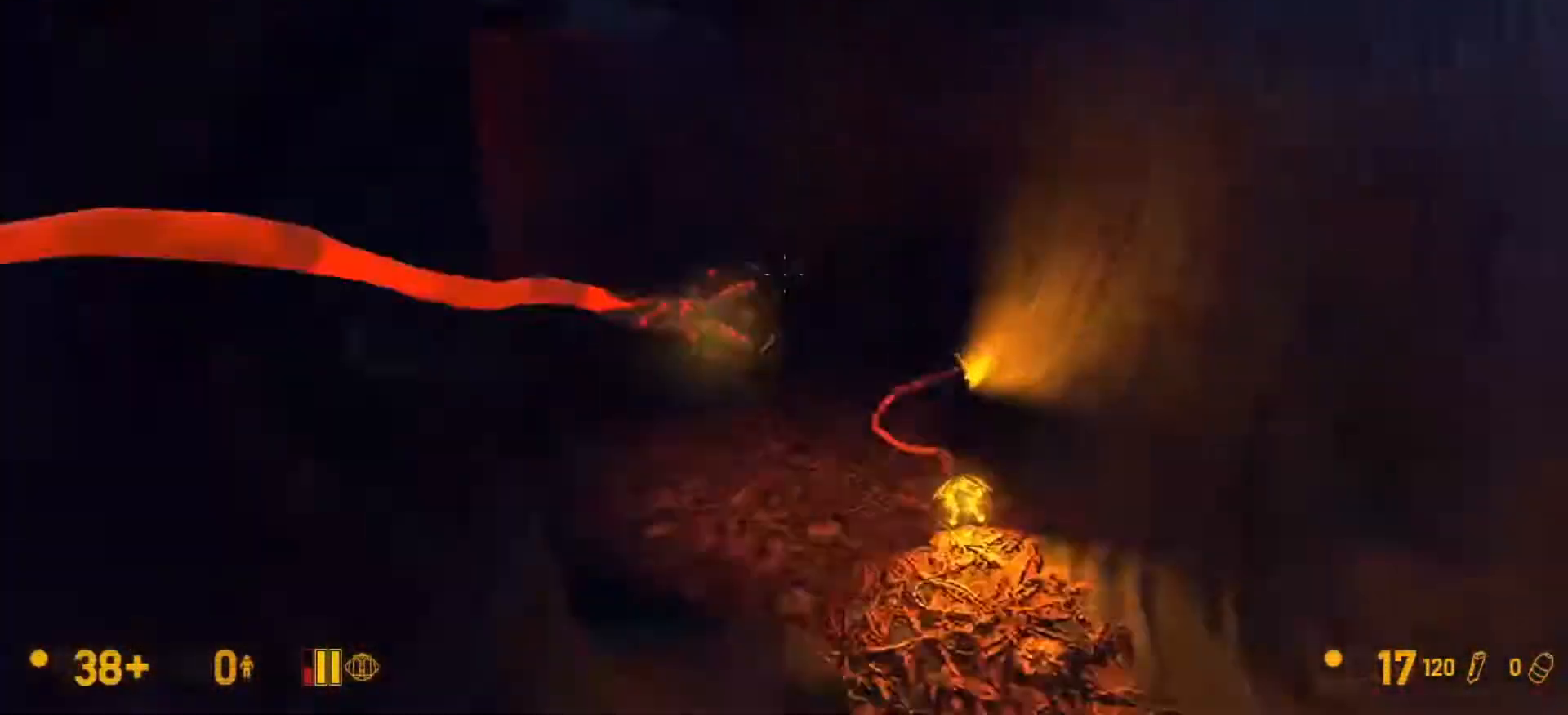
{"keys": ["a", "w"], "mouse": [], "events": [[33, "a", "down"], [100, "d", "up"], [267, "ctrl", "up"], [267, "w", "down"]]}
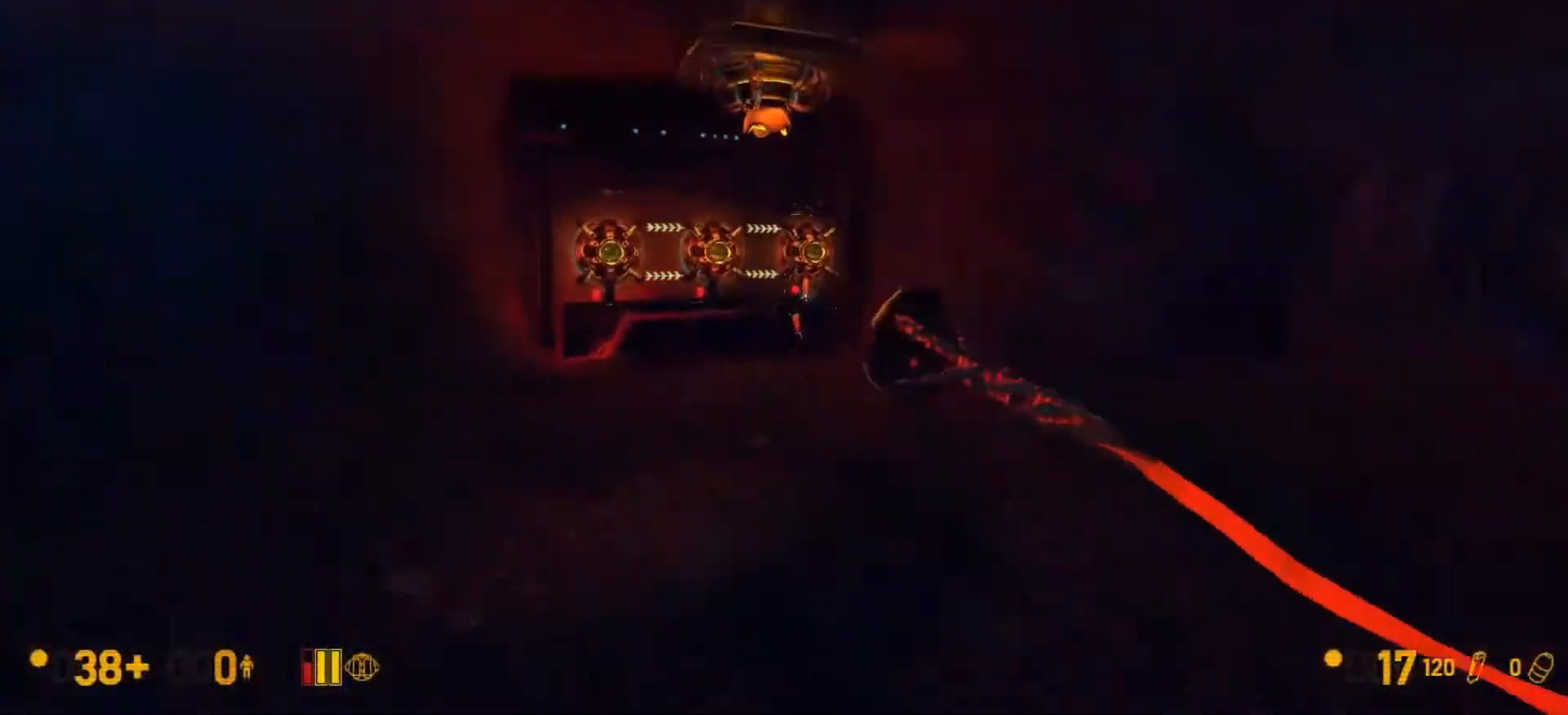
{"keys": [], "mouse": [], "events": [[167, "a", "up"], [200, "d", "down"], [300, "d", "up"], [300, "w", "up"]]}
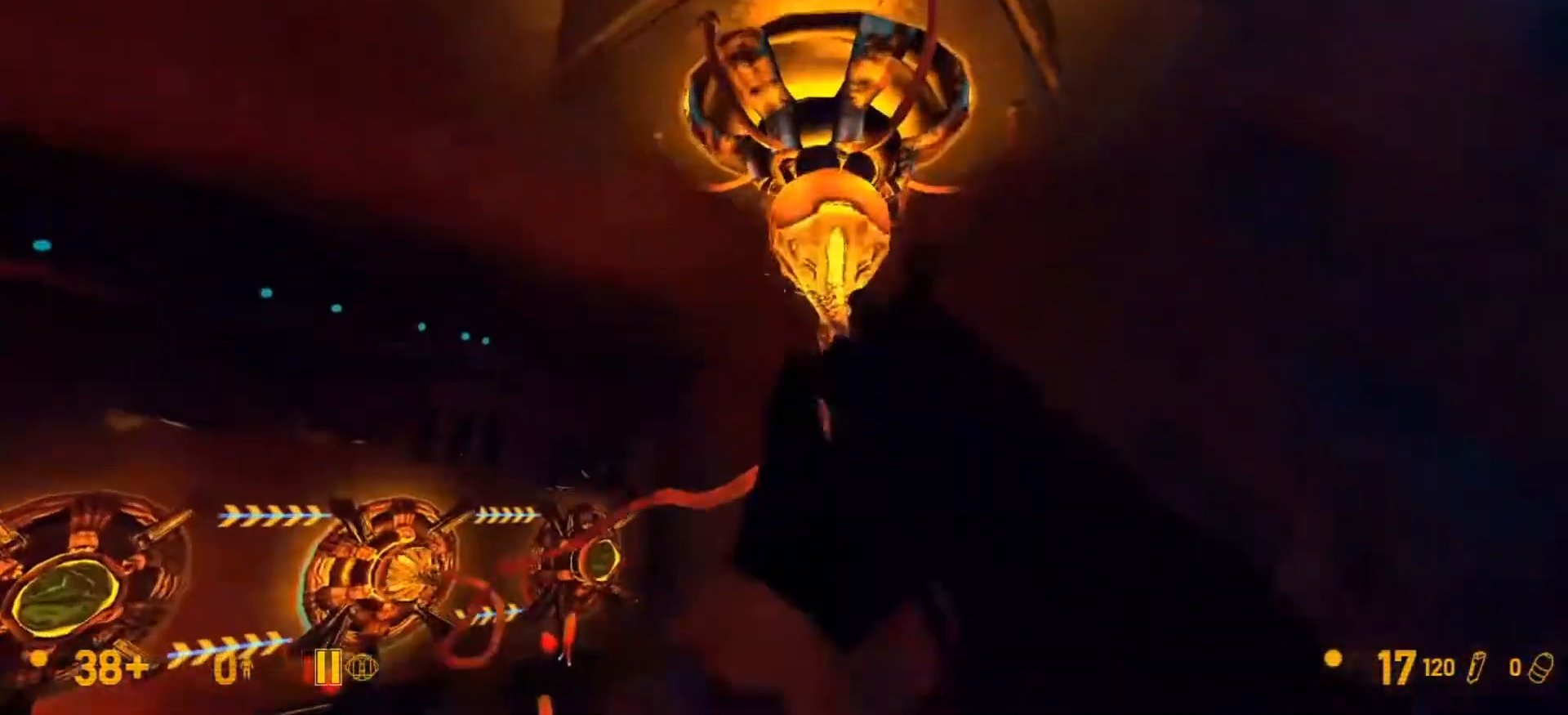
{"keys": [], "mouse": [], "events": []}
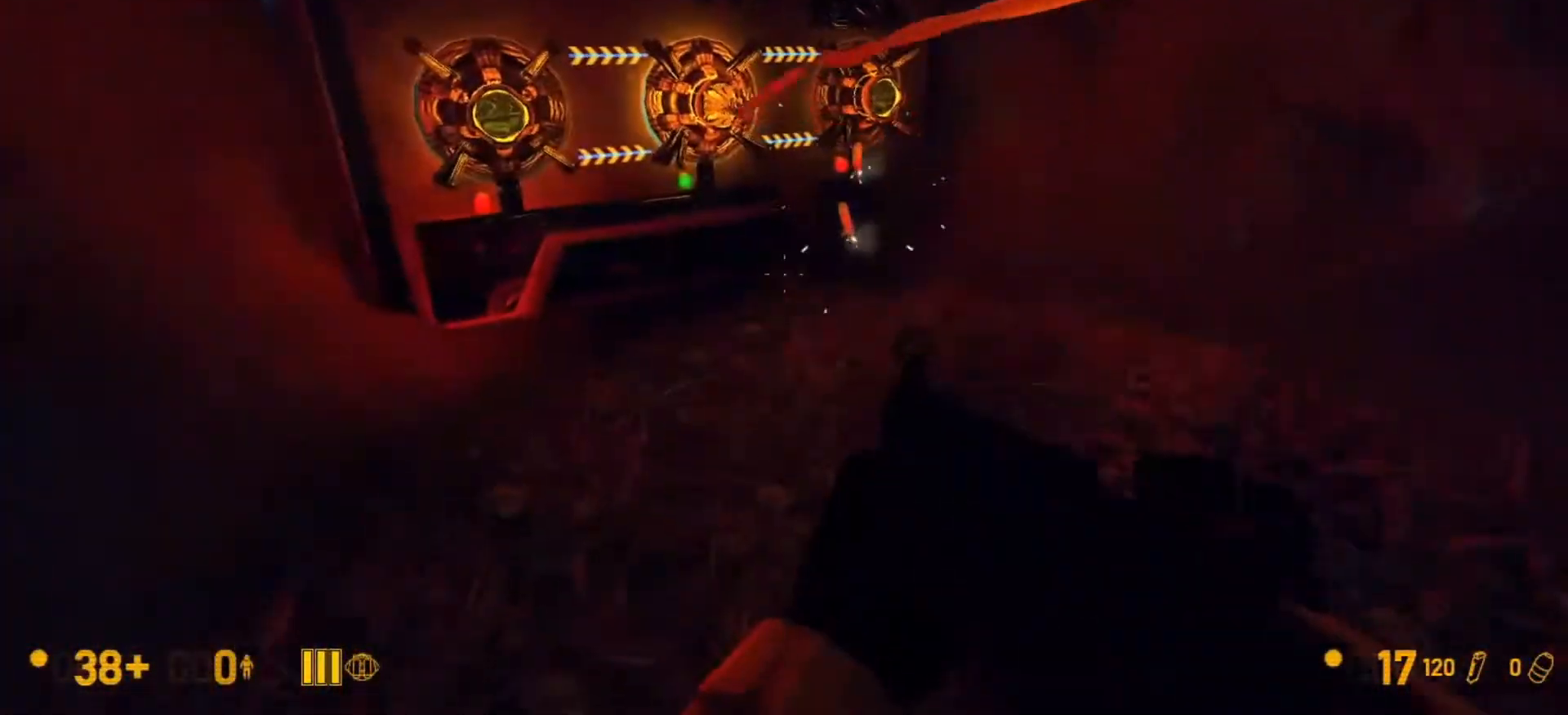
{"keys": [], "mouse": [], "events": [[100, "w", "down"], [333, "w", "up"]]}
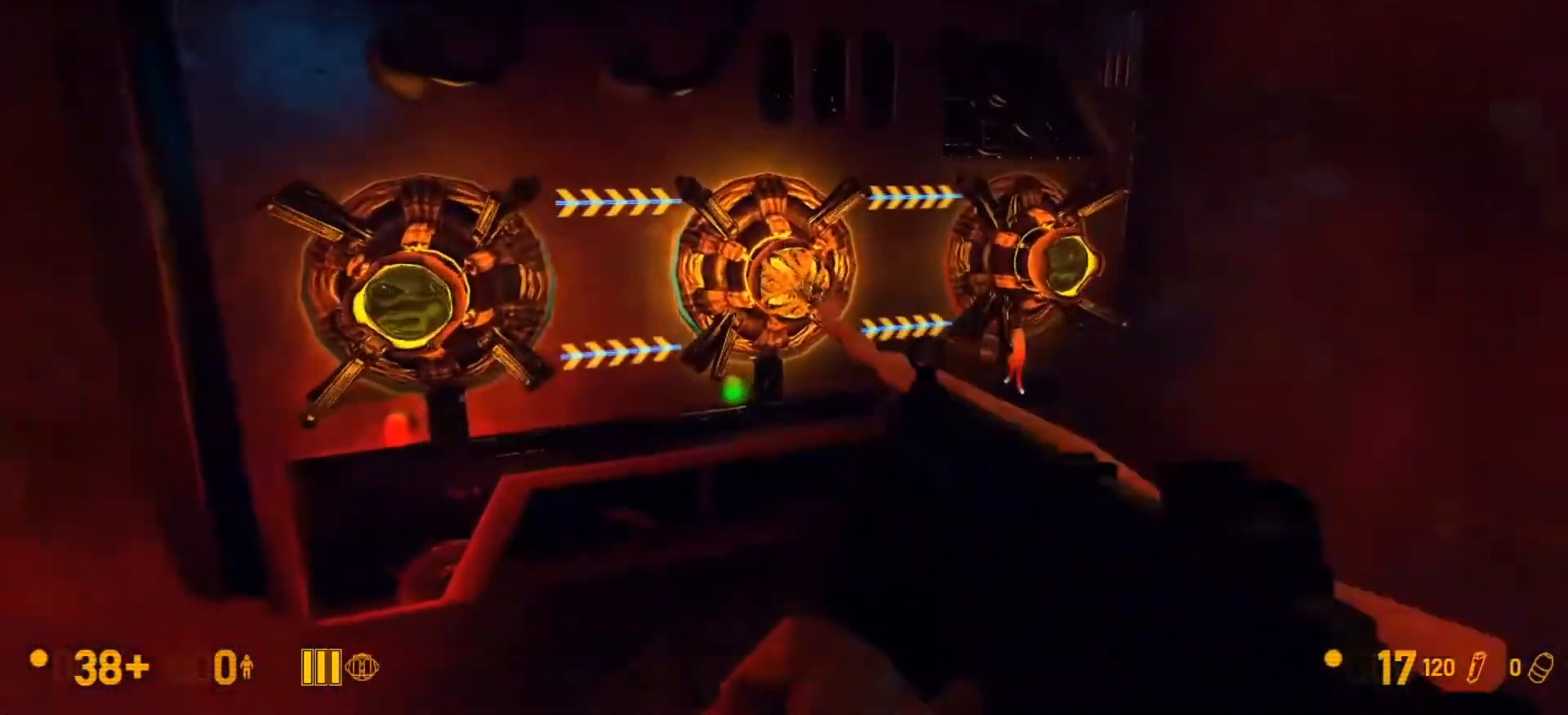
{"keys": [], "mouse": [], "events": [[100, "e", "down"], [200, "e", "up"]]}
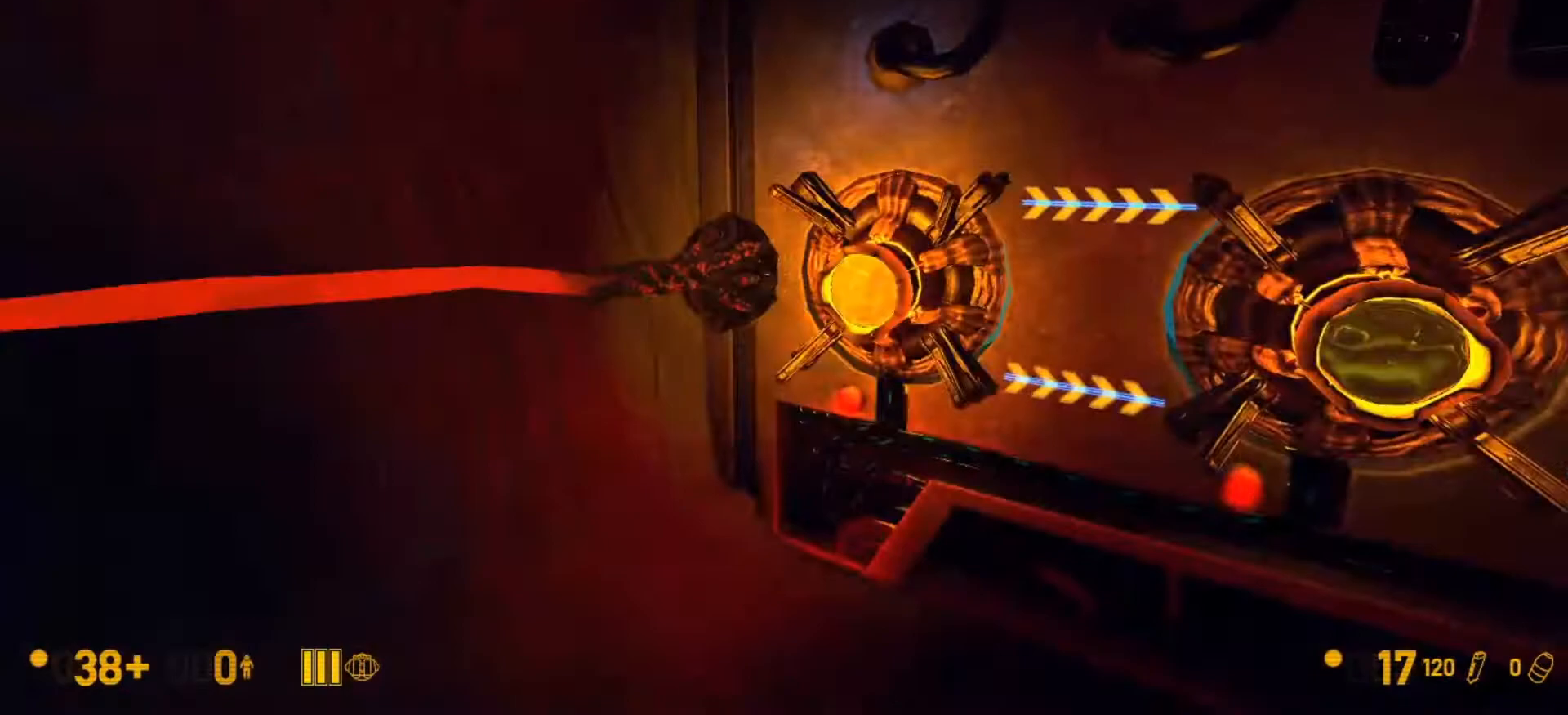
{"keys": ["a"], "mouse": [], "events": [[167, "w", "down"], [367, "w", "up"], [500, "a", "down"]]}
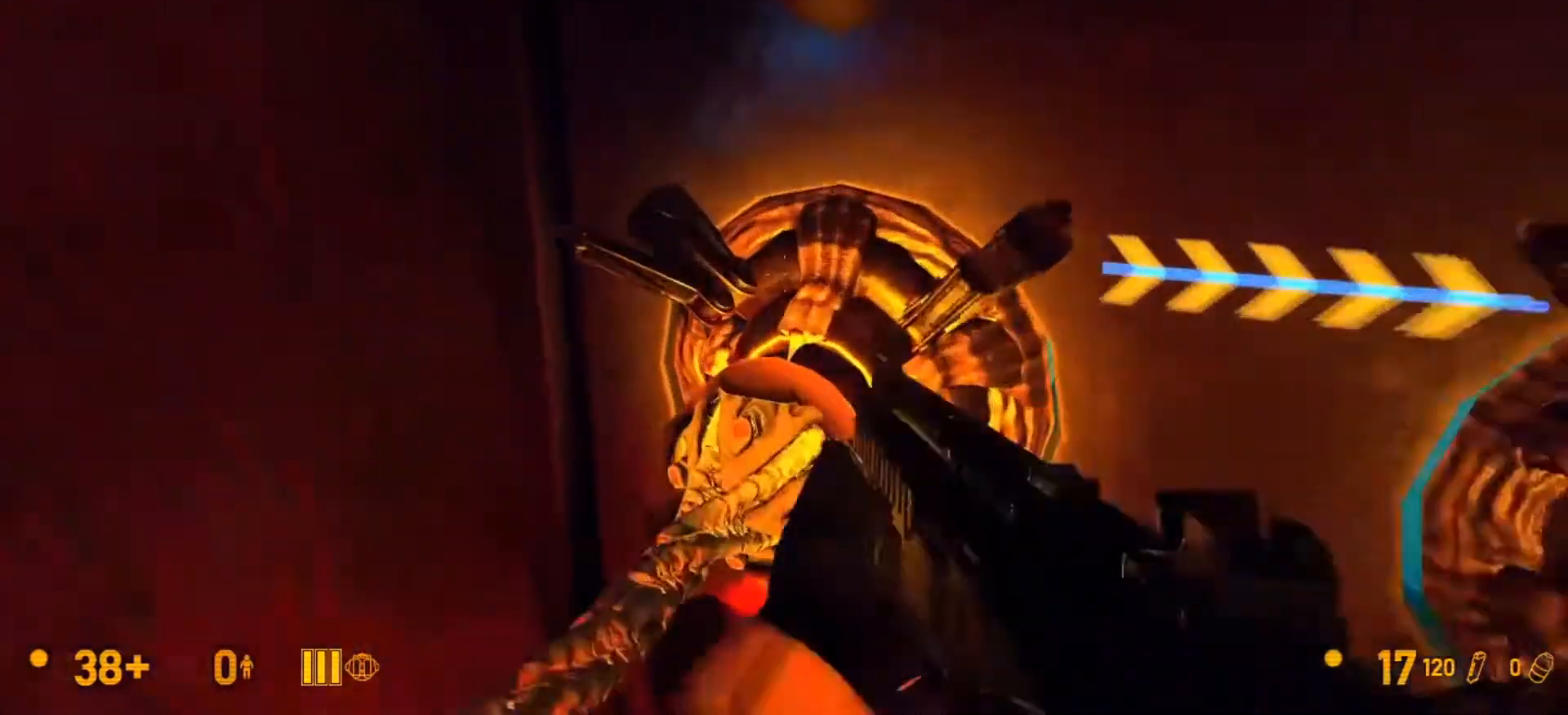
{"keys": ["w"], "mouse": [], "events": [[133, "w", "down"], [333, "a", "up"]]}
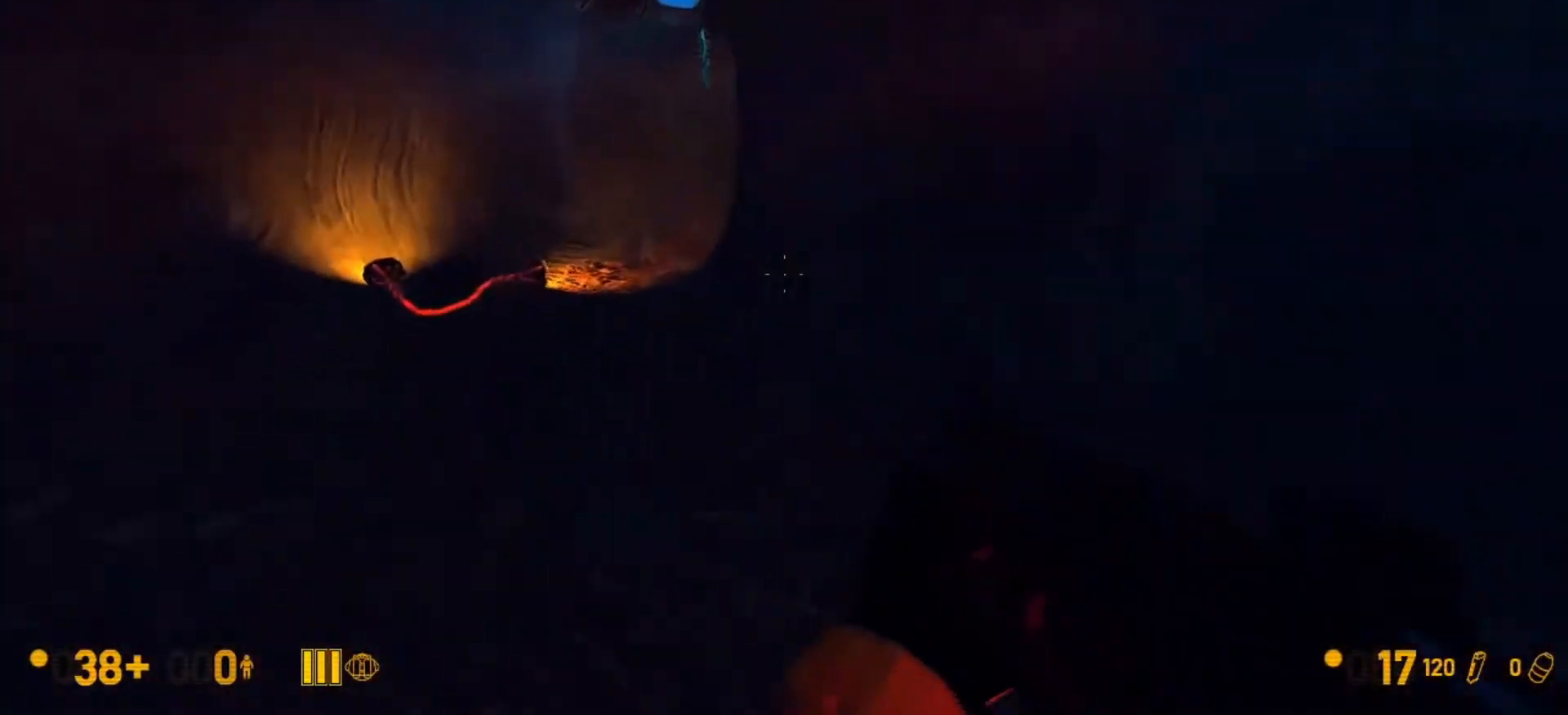
{"keys": [], "mouse": [], "events": [[233, "a", "down"], [400, "a", "up"], [433, "w", "up"]]}
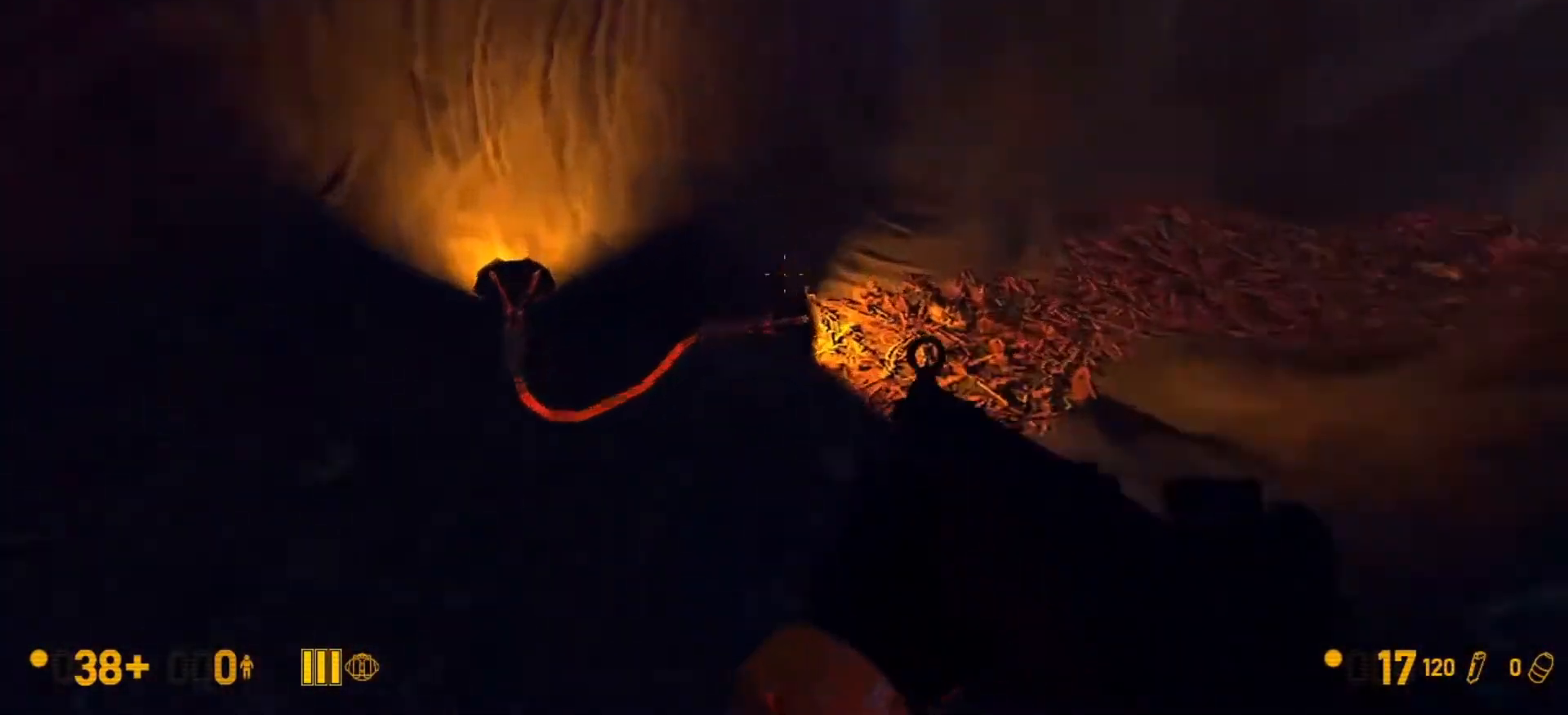
{"keys": ["a"], "mouse": [], "events": [[33, "e", "down"], [133, "e", "up"], [167, "d", "down"], [367, "d", "up"], [400, "a", "down"]]}
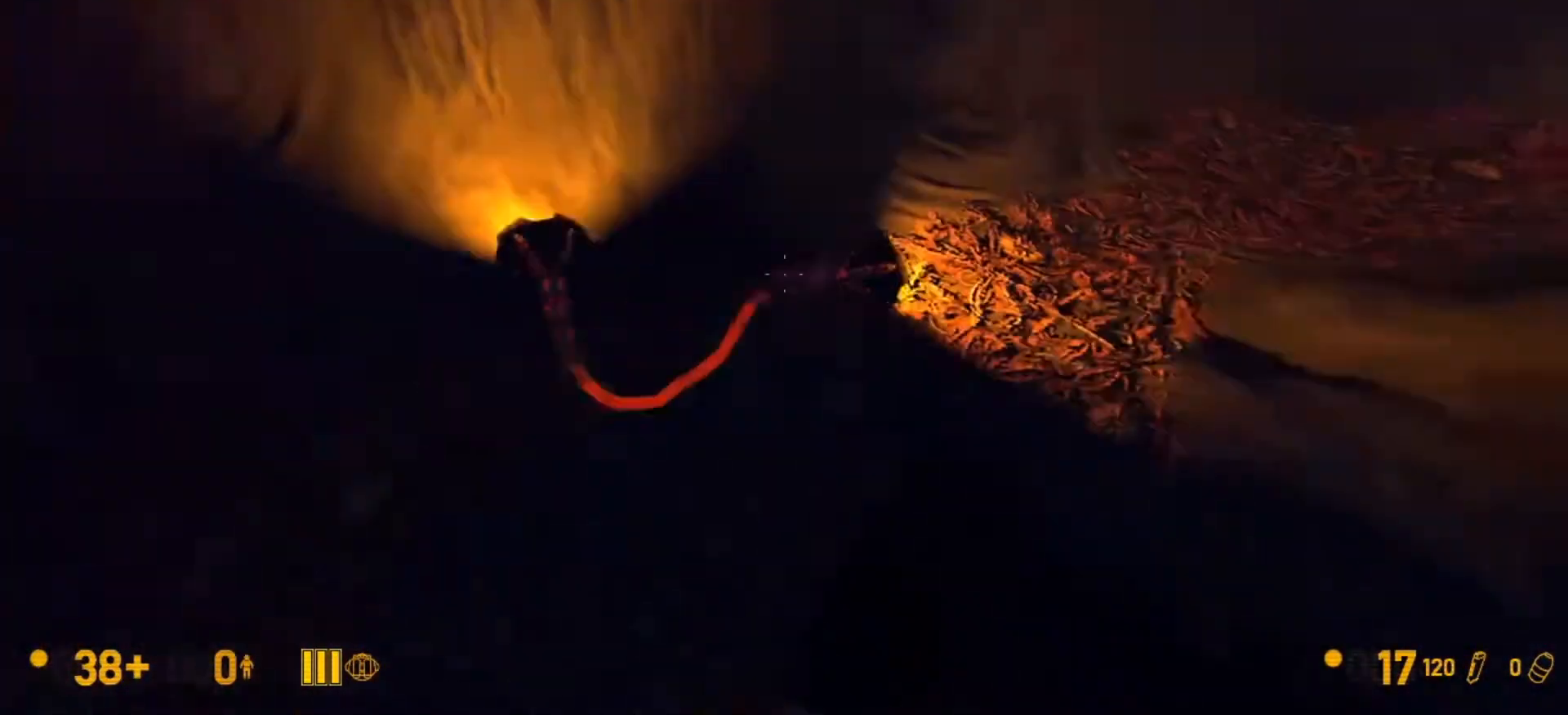
{"keys": [], "mouse": [], "events": [[33, "a", "up"], [133, "e", "down"], [267, "e", "up"]]}
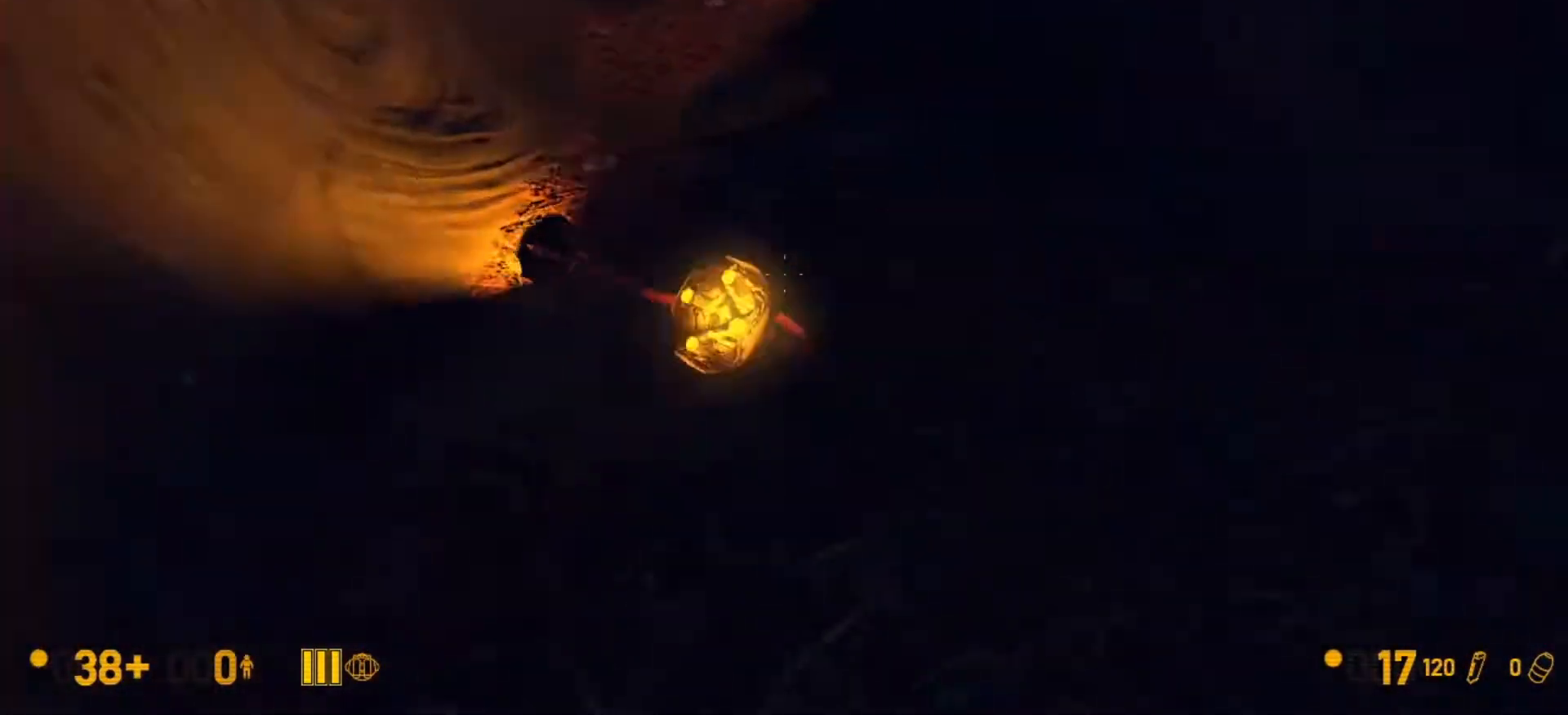
{"keys": ["d", "w"], "mouse": [], "events": [[67, "w", "down"], [200, "d", "down"]]}
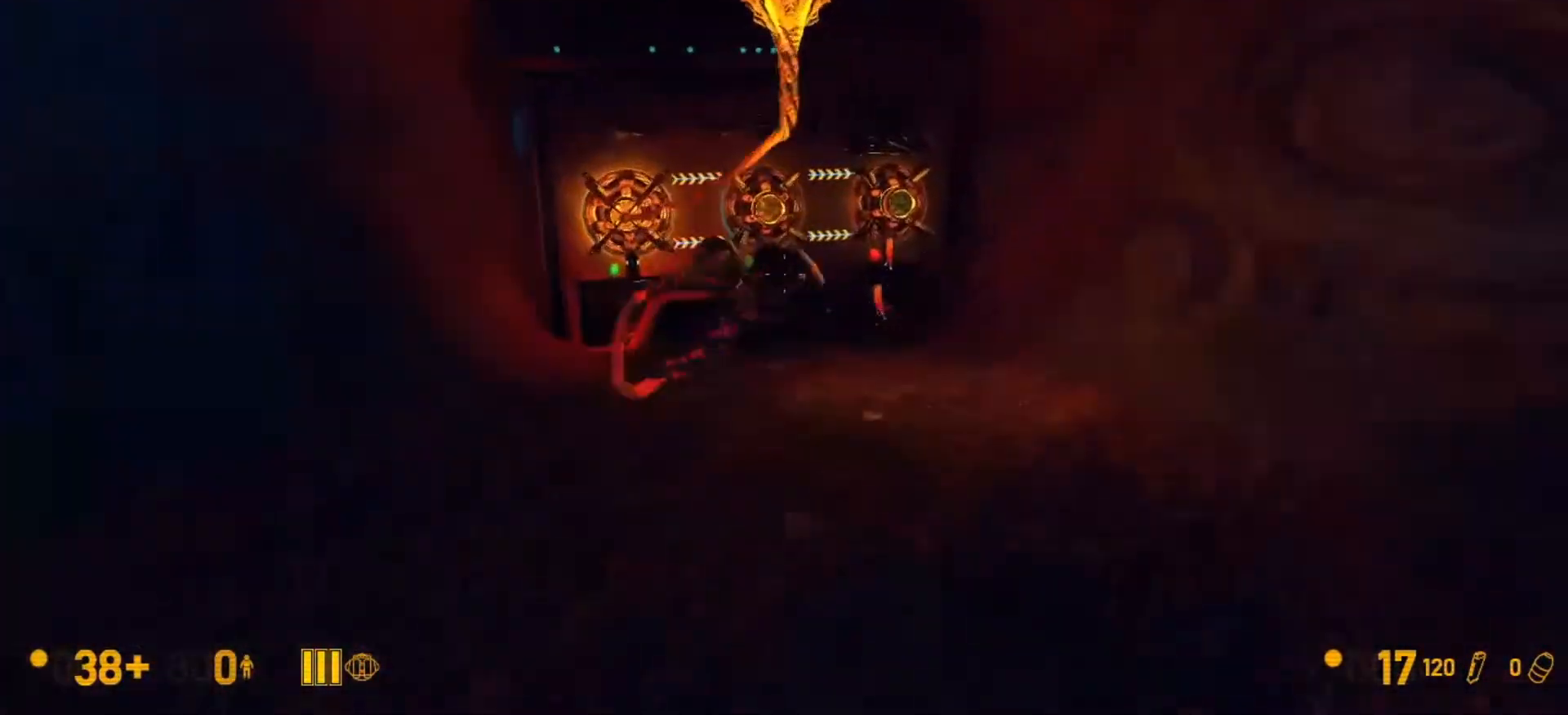
{"keys": [], "mouse": [], "events": [[167, "d", "up"], [400, "w", "up"]]}
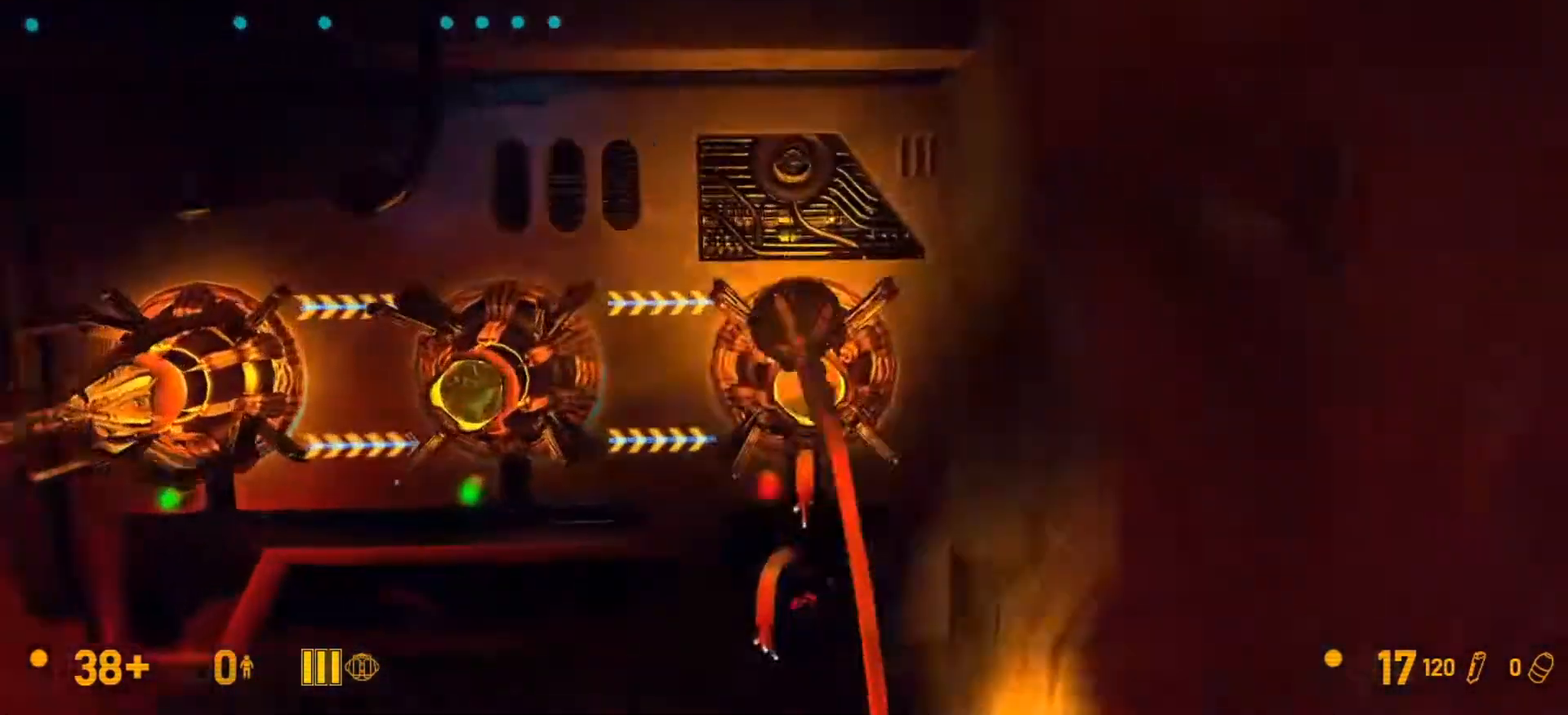
{"keys": [], "mouse": [], "events": [[433, "s", "down"], [500, "s", "up"]]}
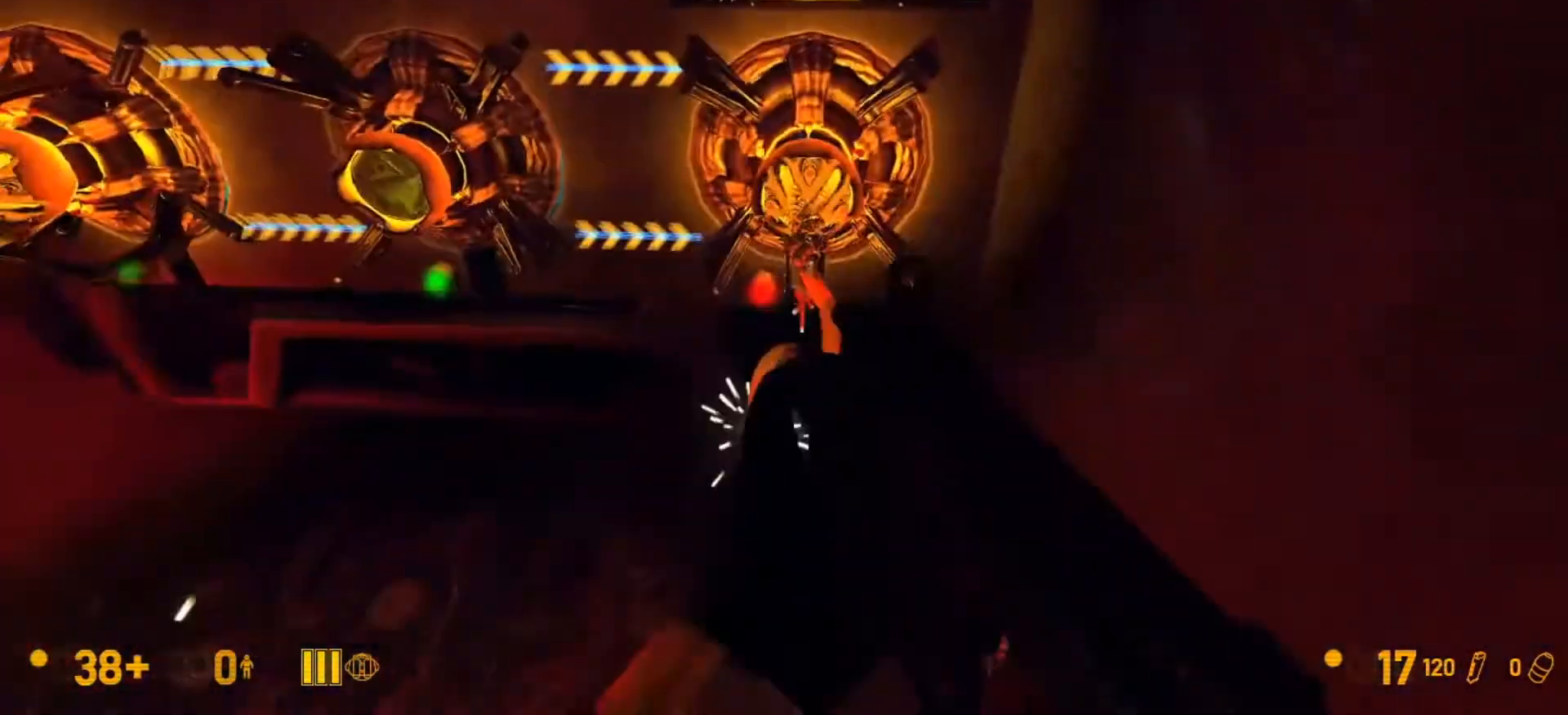
{"keys": [], "mouse": [], "events": [[333, "w", "down"], [467, "w", "up"]]}
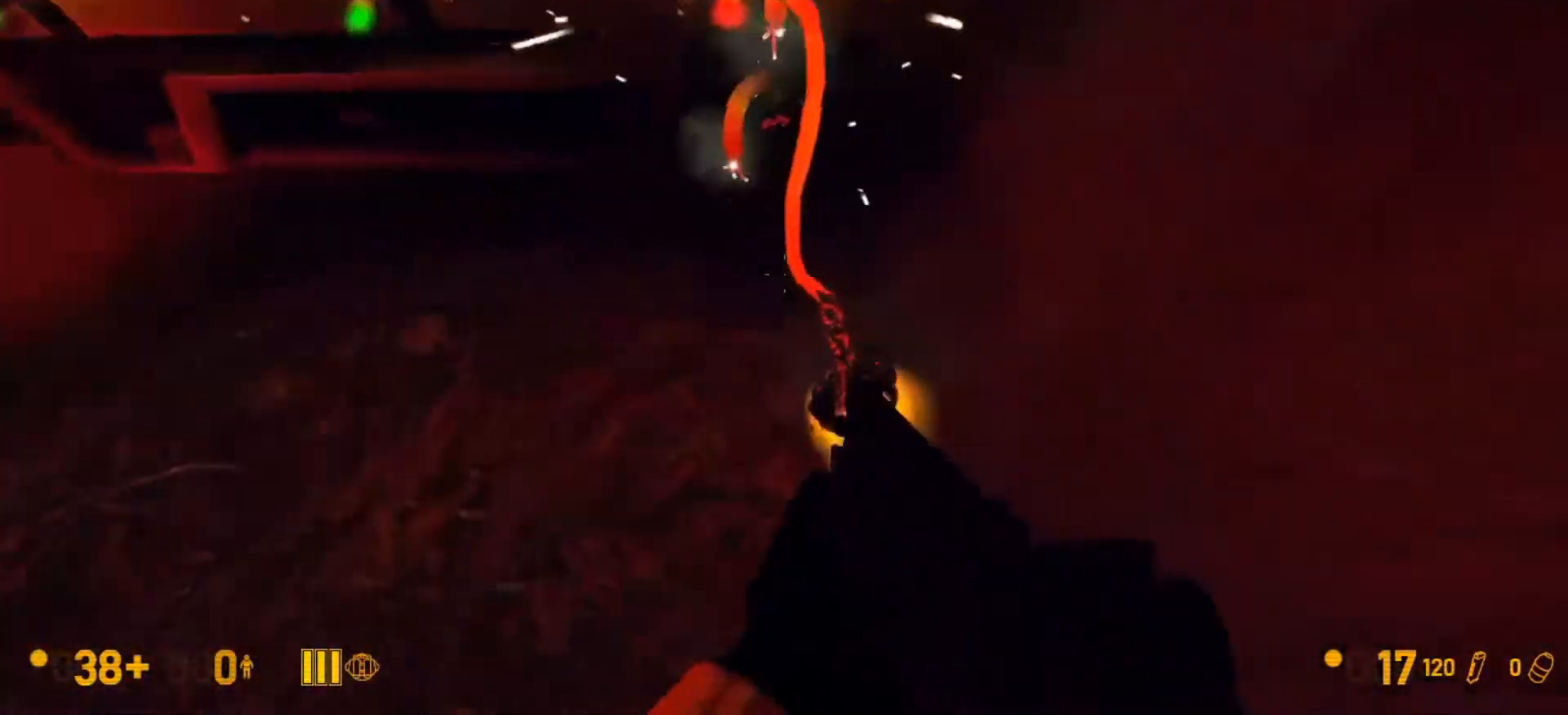
{"keys": ["a"], "mouse": [], "events": [[167, "e", "down"], [300, "e", "up"], [433, "a", "down"]]}
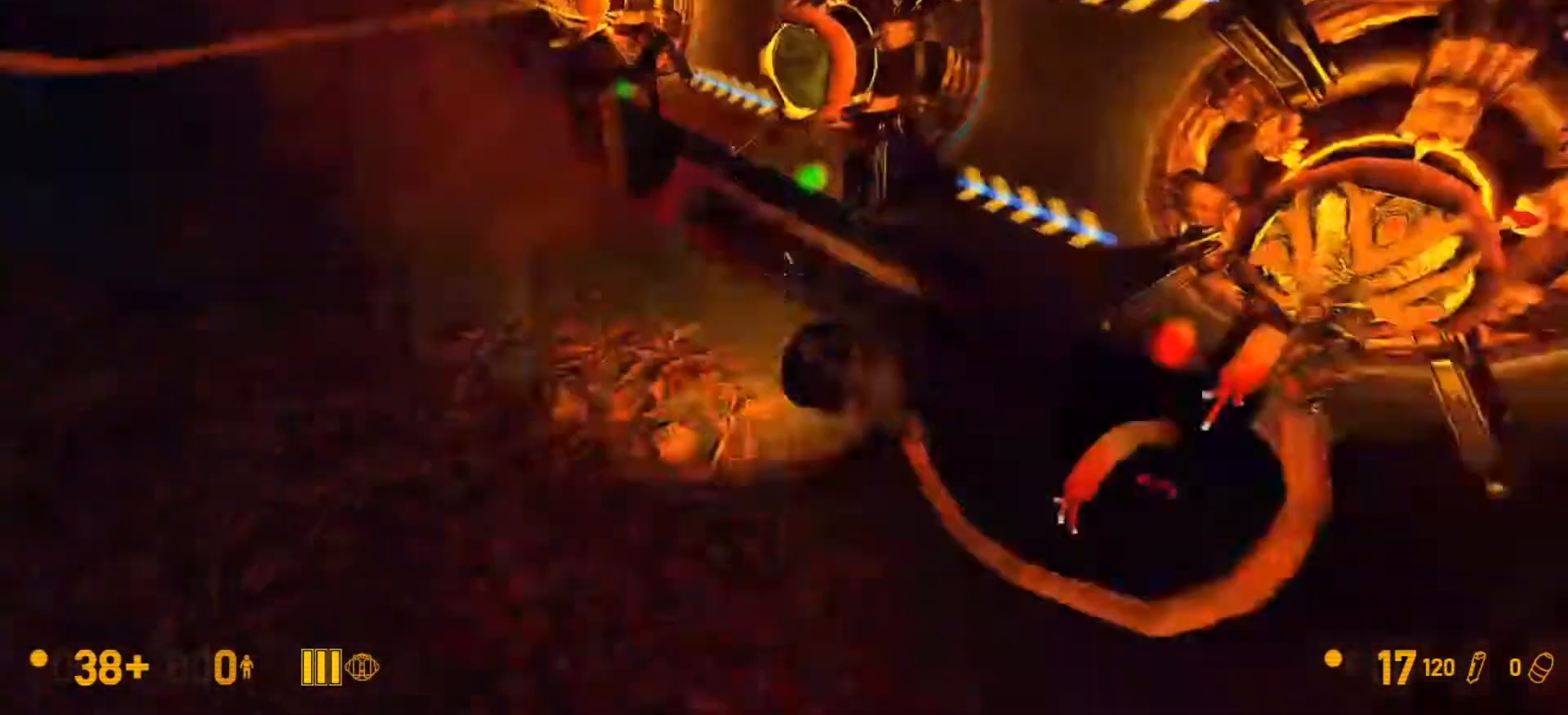
{"keys": ["a"], "mouse": [], "events": [[33, "a", "up"], [267, "a", "down"]]}
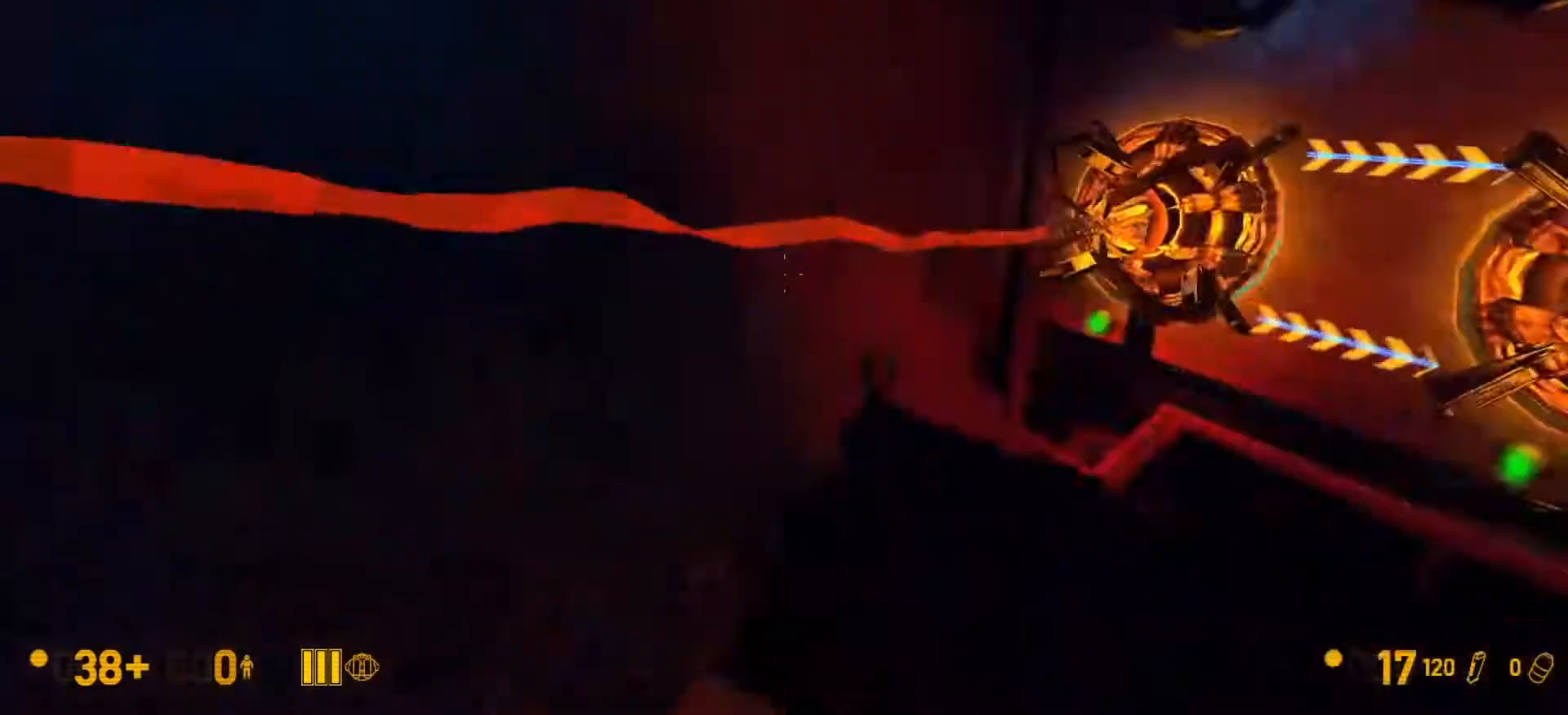
{"keys": ["ctrl", "d"], "mouse": ["wheel_down"], "events": [[100, "w", "down"], [200, "a", "up"], [400, "ctrl", "down"], [433, "mouse_wheel_down", "down"], [433, "w", "up"], [467, "d", "down"]]}
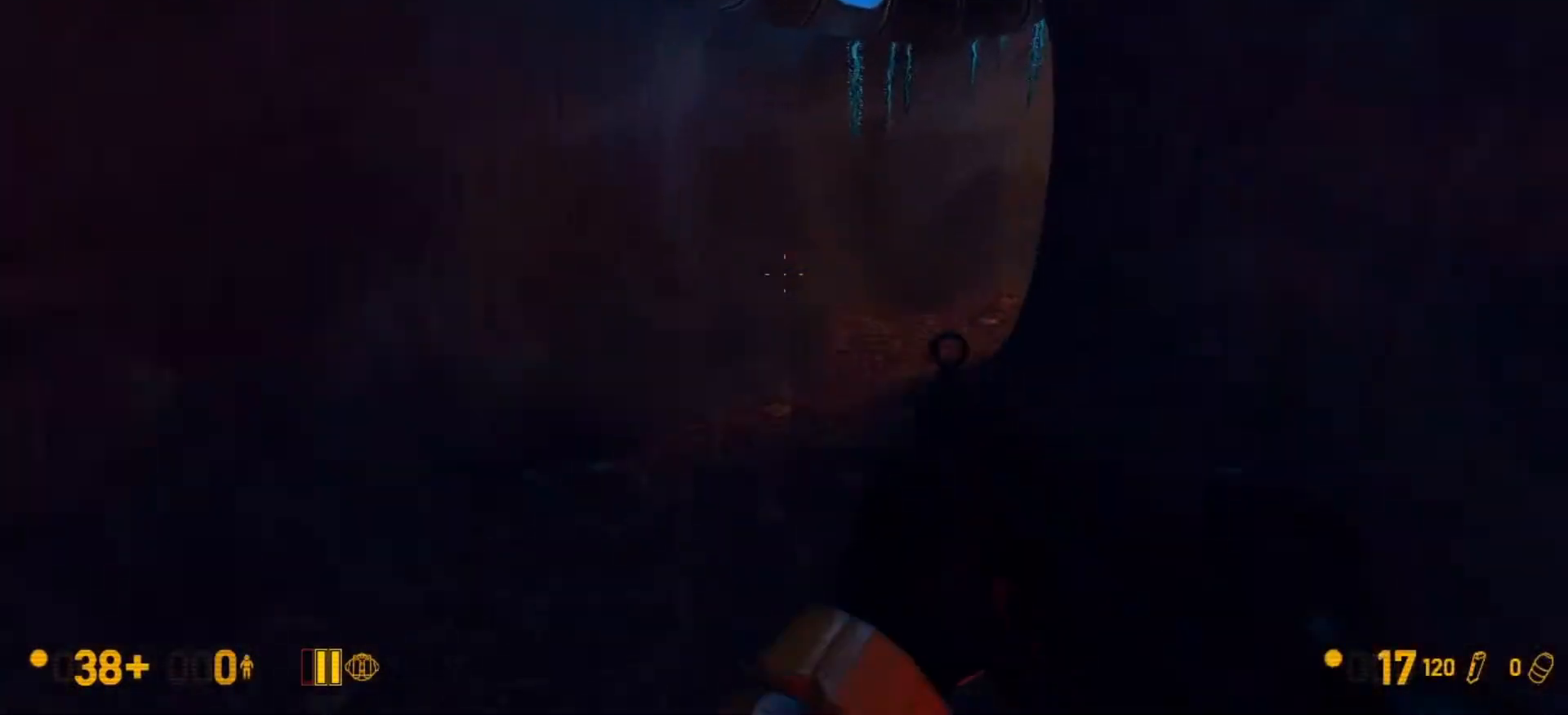
{"keys": ["ctrl", "d"], "mouse": [], "events": [[367, "mouse_wheel_down", "up"]]}
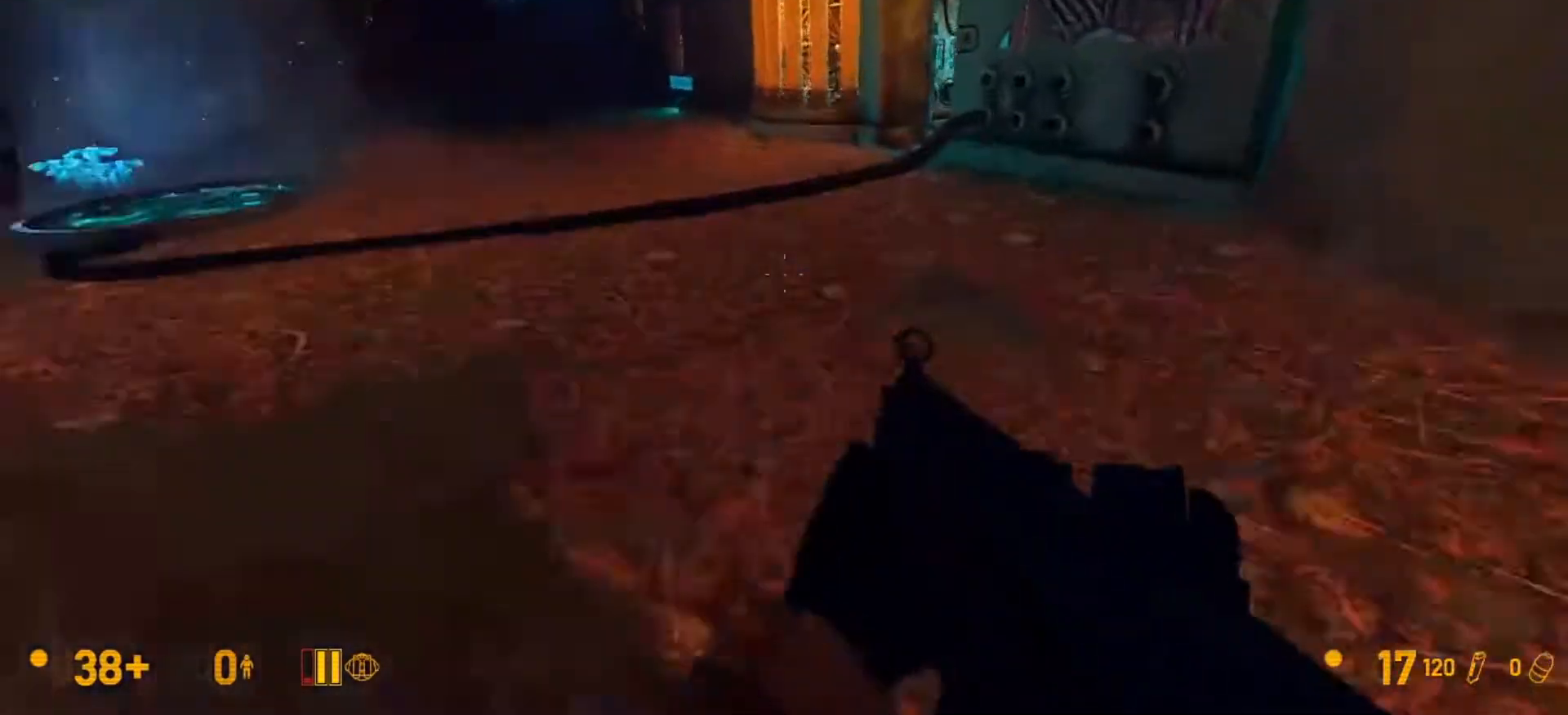
{"keys": ["w"], "mouse": [], "events": [[33, "a", "down"], [100, "d", "up"], [233, "ctrl", "up"], [267, "w", "down"], [500, "a", "up"]]}
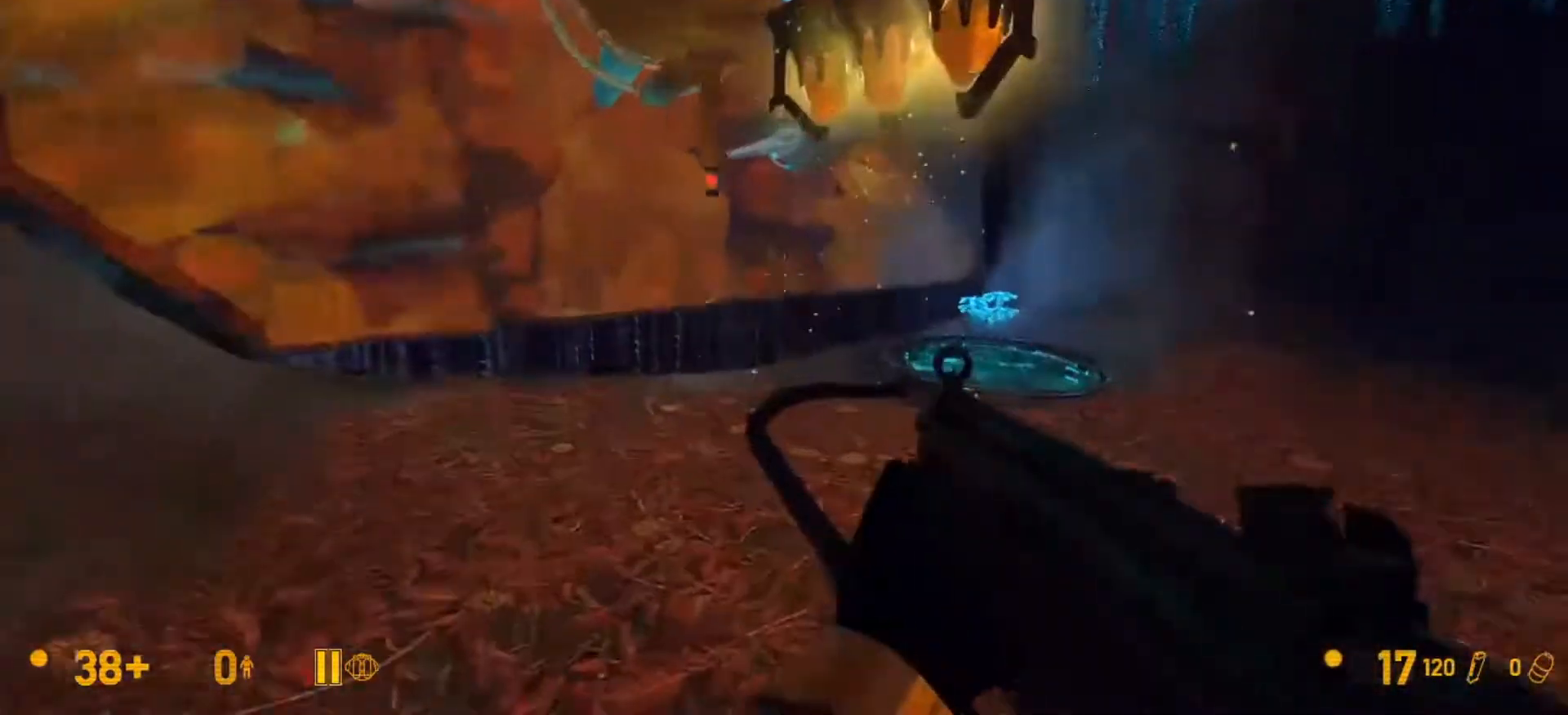
{"keys": ["w"], "mouse": [], "events": []}
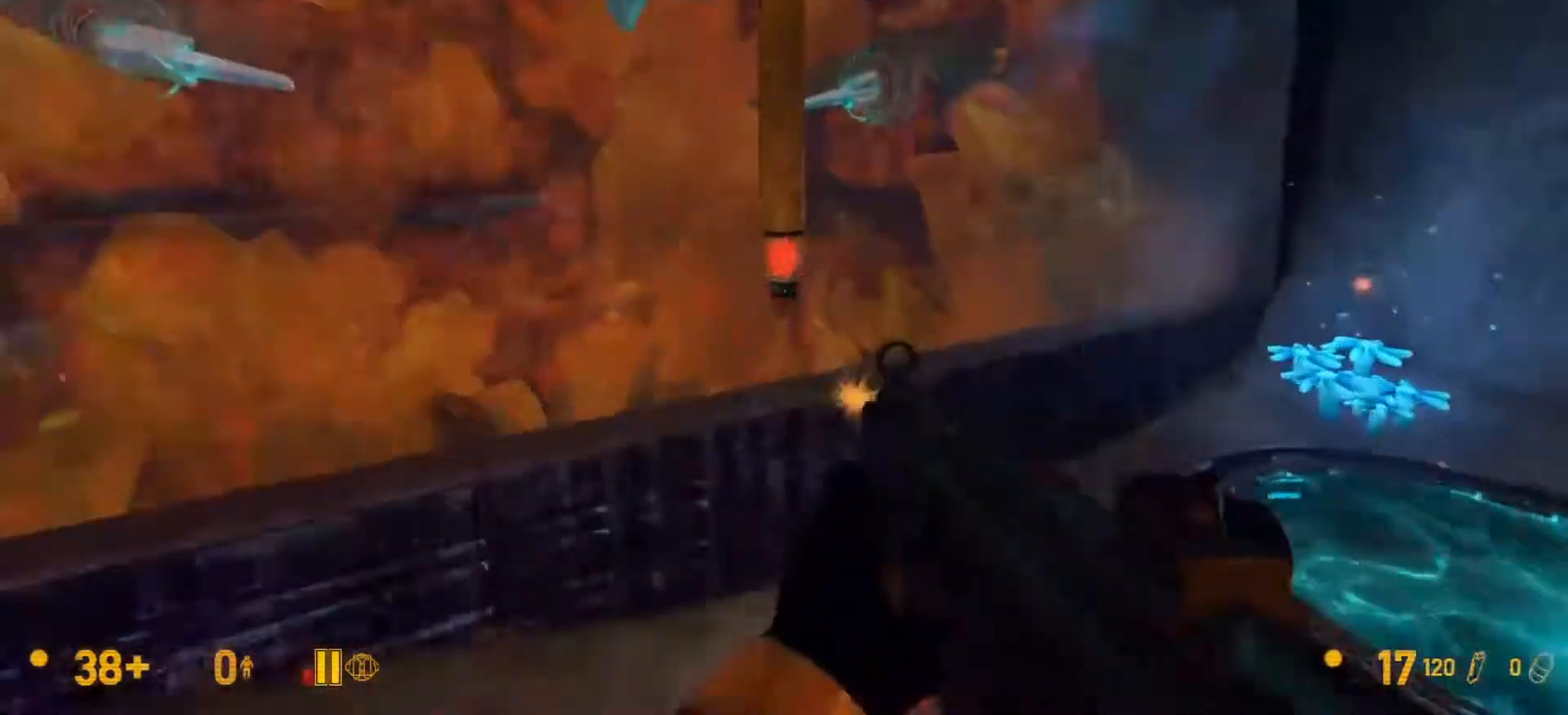
{"keys": ["e"], "mouse": [], "events": [[33, "w", "up"], [67, "e", "down"], [167, "e", "up"], [200, "e", "down"], [300, "e", "up"], [367, "e", "down"], [433, "e", "up"], [500, "e", "down"]]}
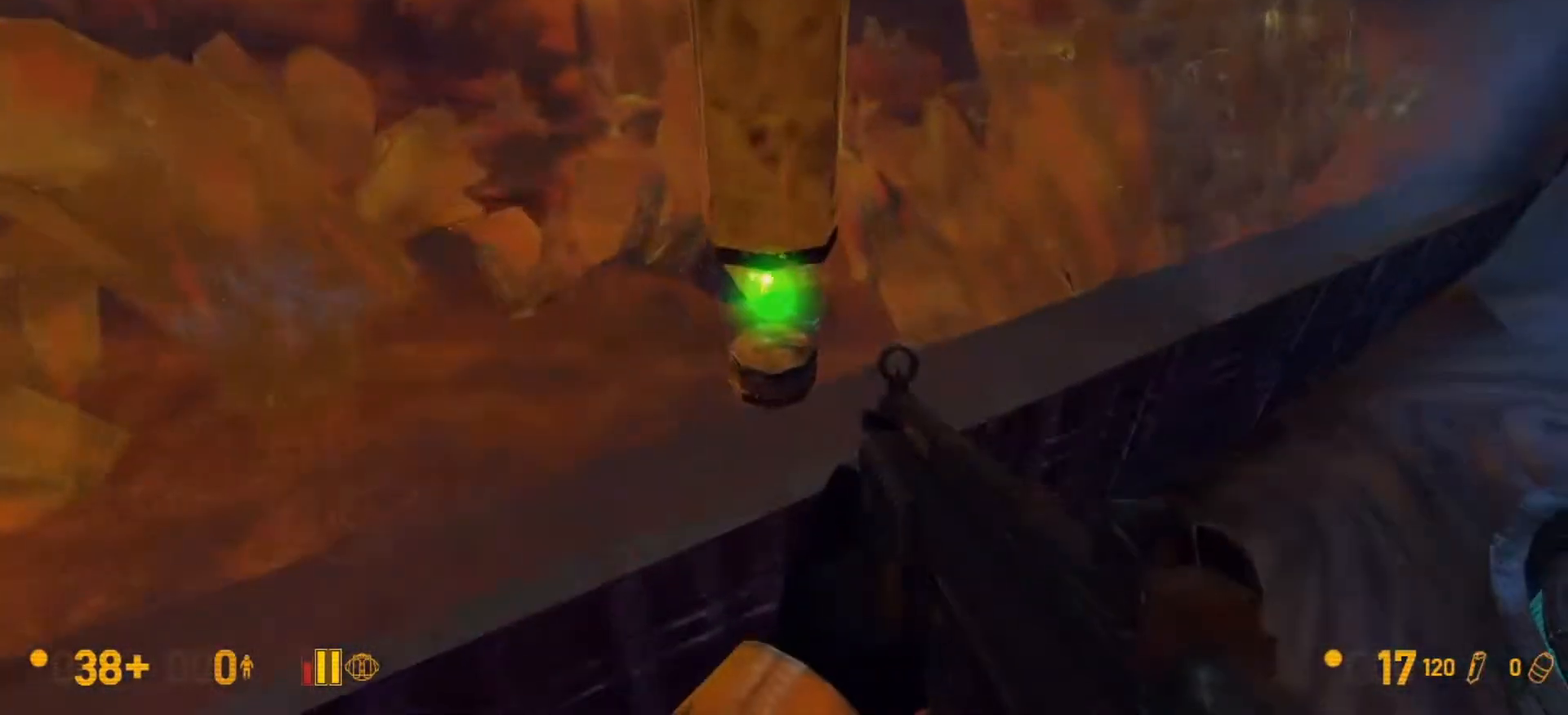
{"keys": ["w"], "mouse": [], "events": [[267, "e", "up"], [333, "w", "down"]]}
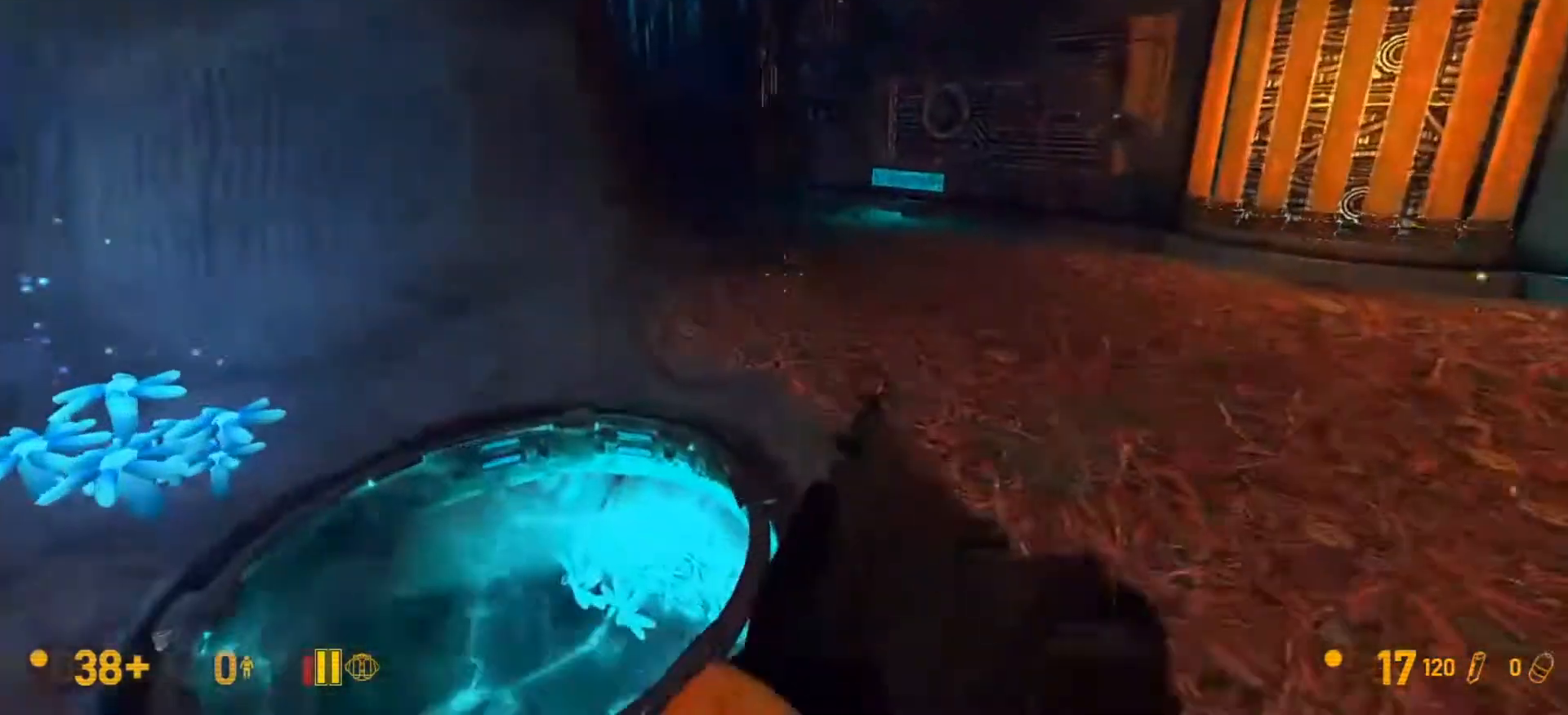
{"keys": ["w"], "mouse": [], "events": []}
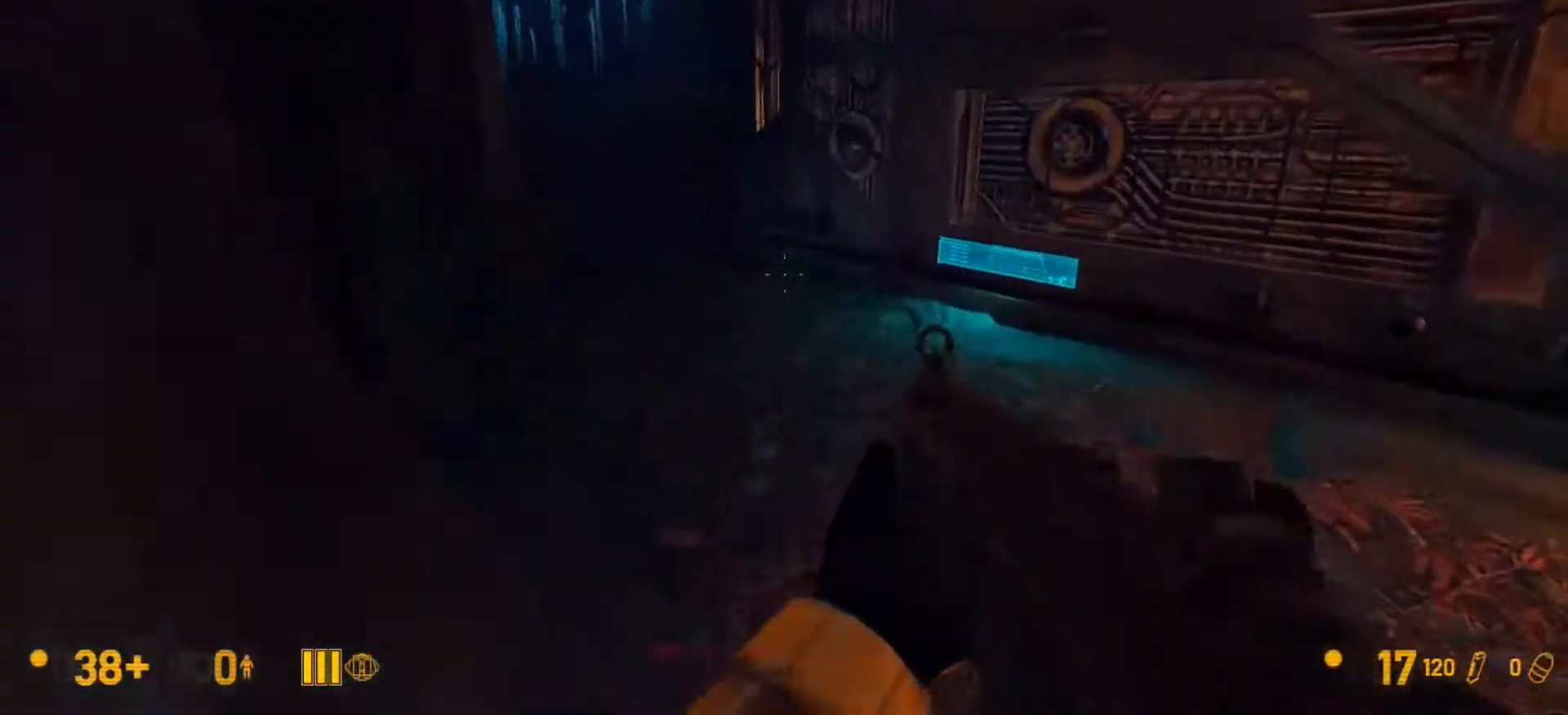
{"keys": [], "mouse": [], "events": [[367, "w", "up"]]}
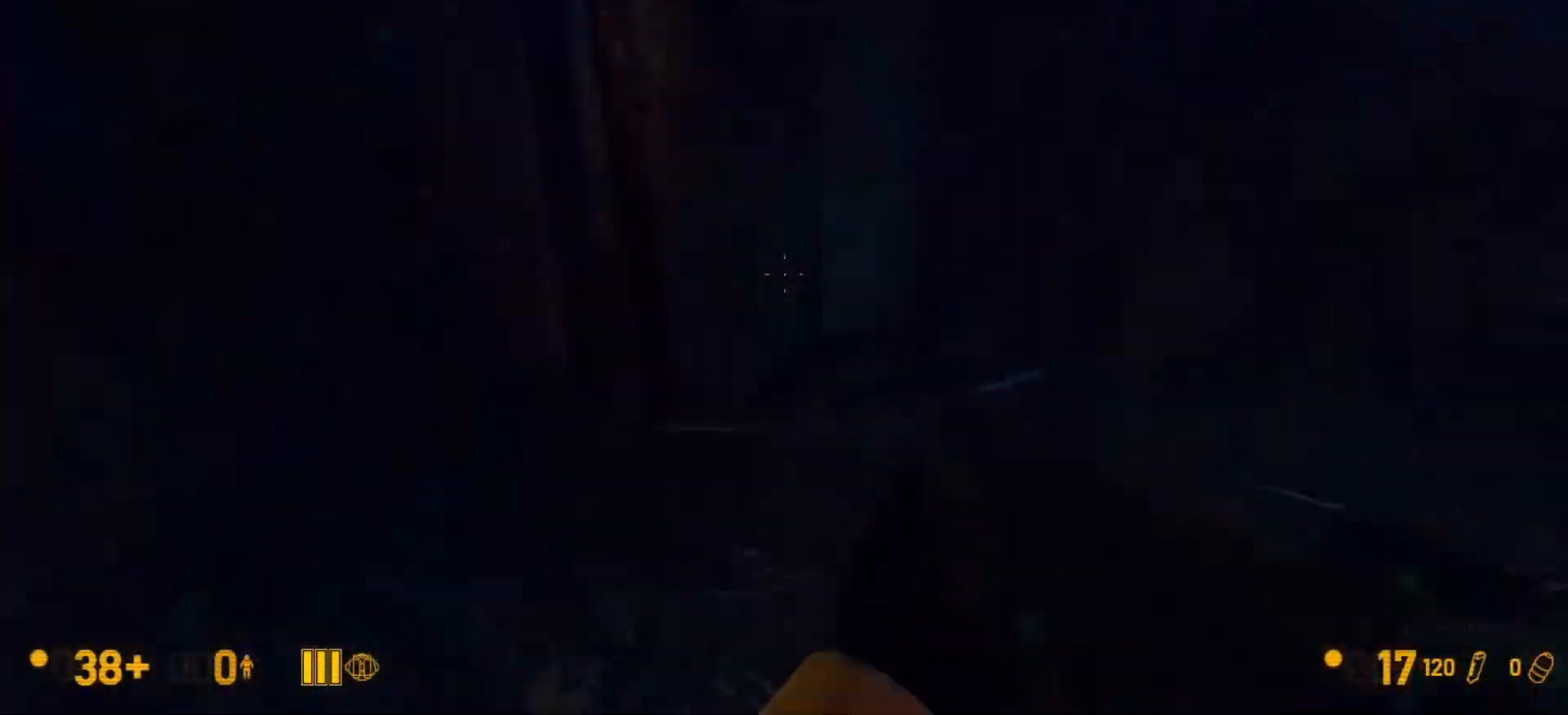
{"keys": [], "mouse": [], "events": [[133, "d", "down"], [233, "d", "up"]]}
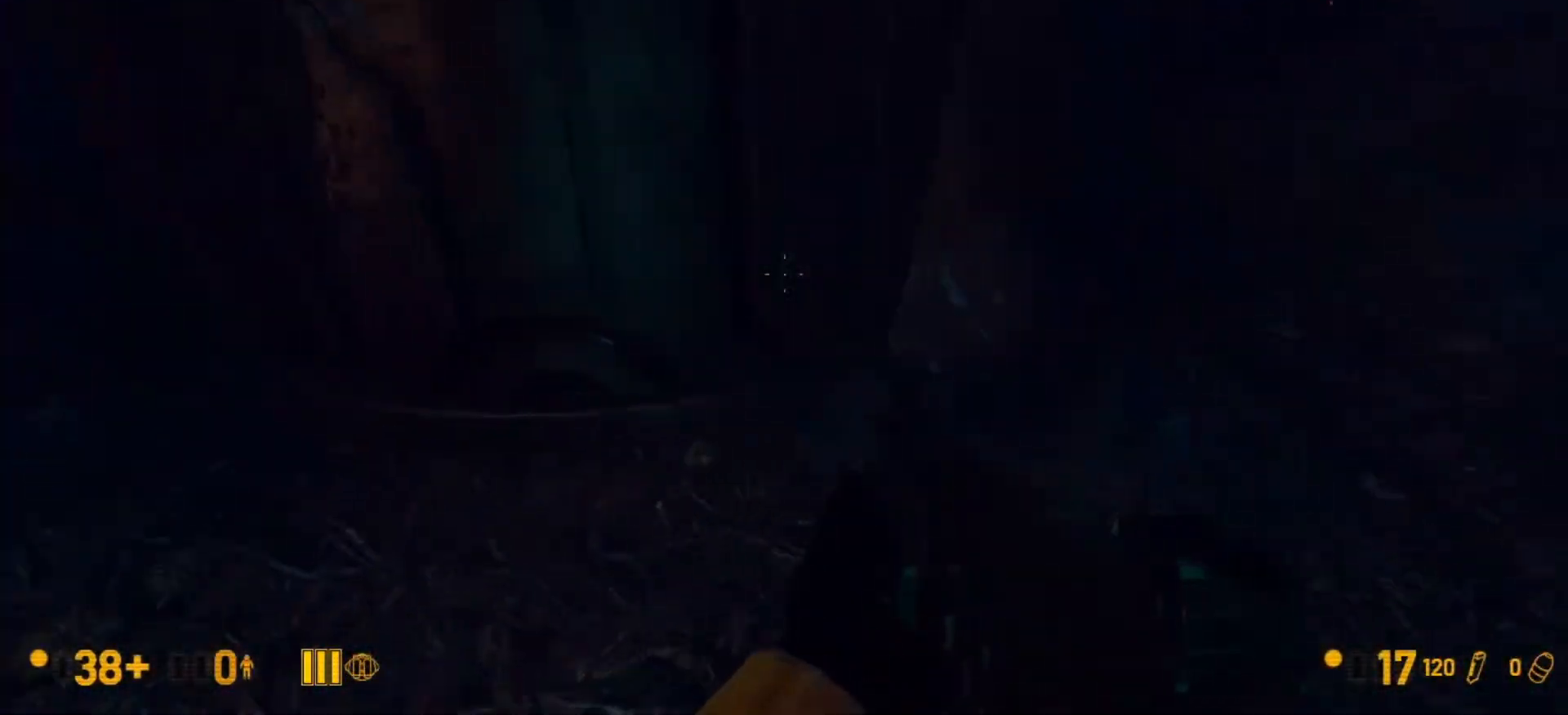
{"keys": ["w"], "mouse": [], "events": [[467, "w", "down"]]}
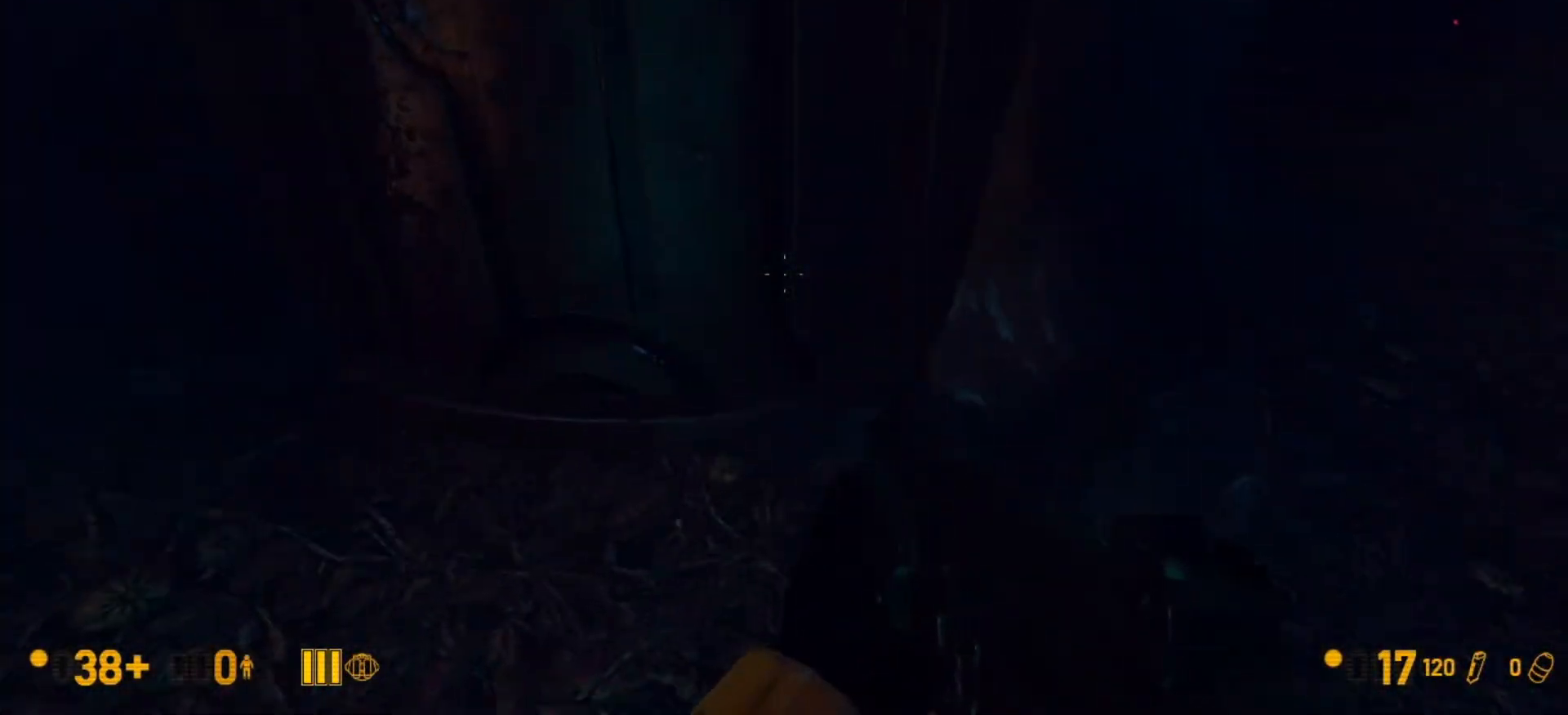
{"keys": ["ctrl"], "mouse": [], "events": [[67, "w", "up"], [200, "ctrl", "down"]]}
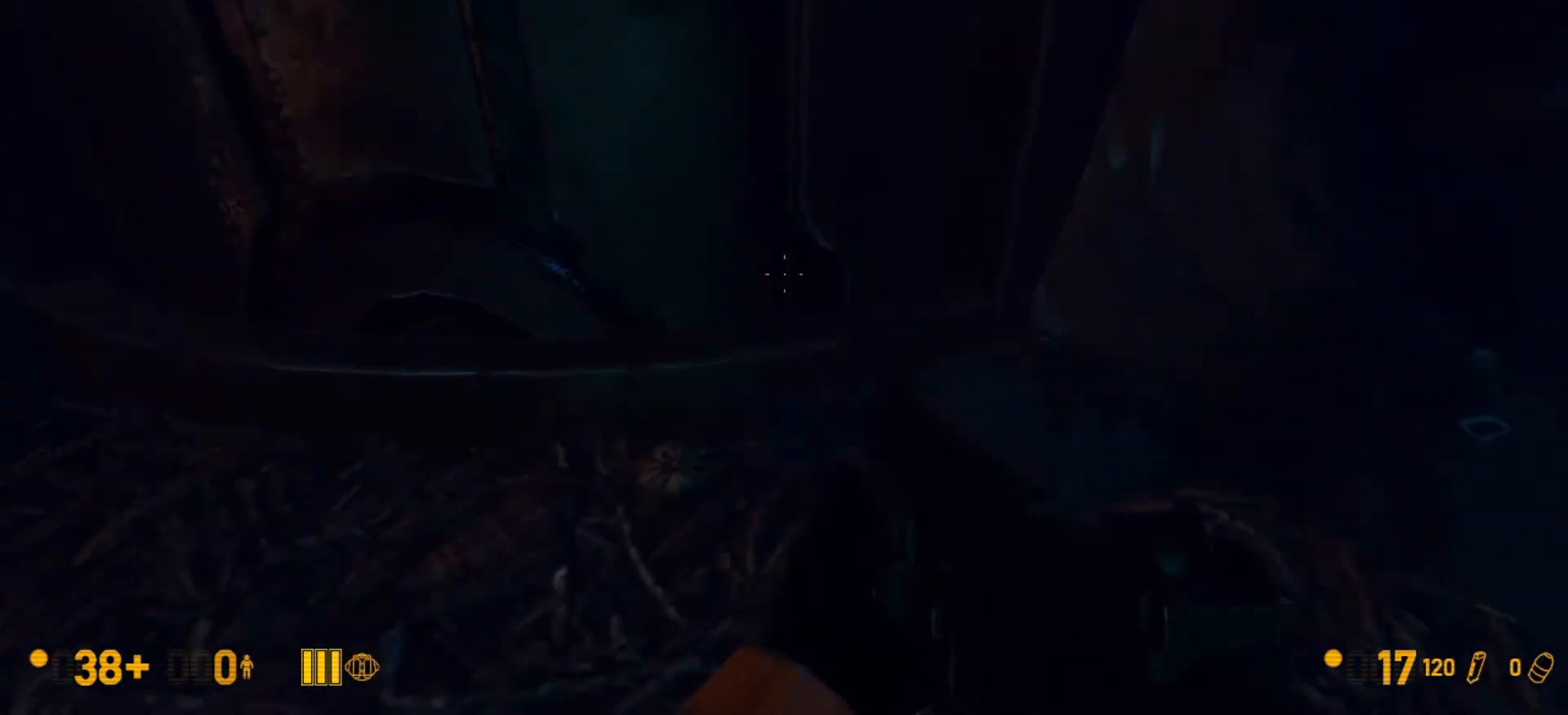
{"keys": ["ctrl"], "mouse": [], "events": [[233, "w", "down"], [367, "w", "up"]]}